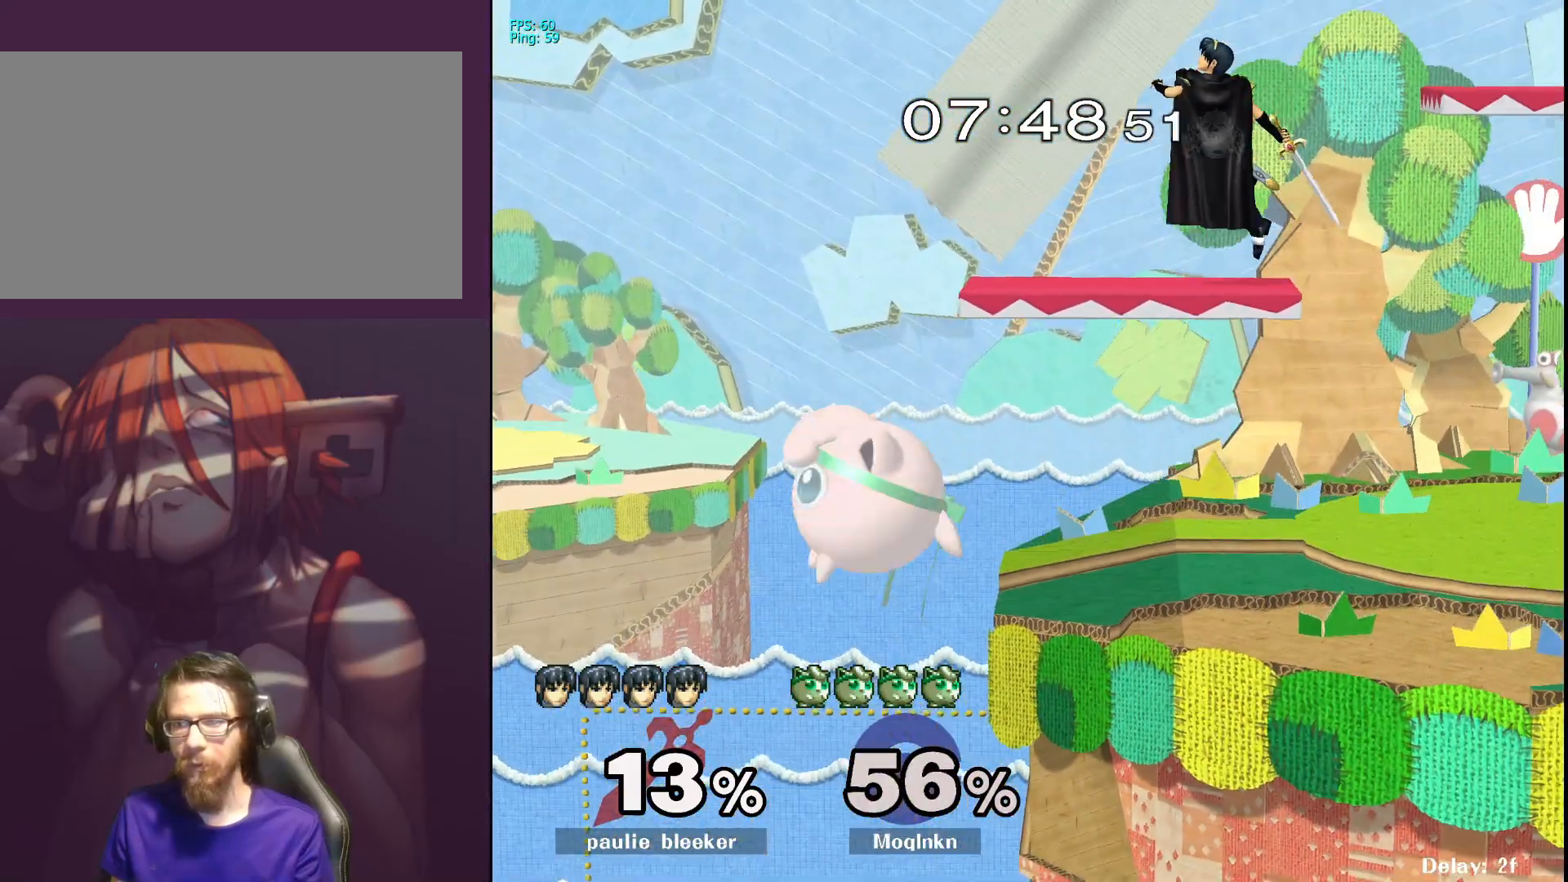
Gameplay with a controller (Nintendo layout); each line is a JSON object with the inputs held at the frame after it. "events" lists button and stick changes between this image and that frame as [ms after this image, input, new state], when the widget could be followed in between. Not read: L3 R3.
{"buttons": [], "left_stick": "right", "right_stick": "center", "events": []}
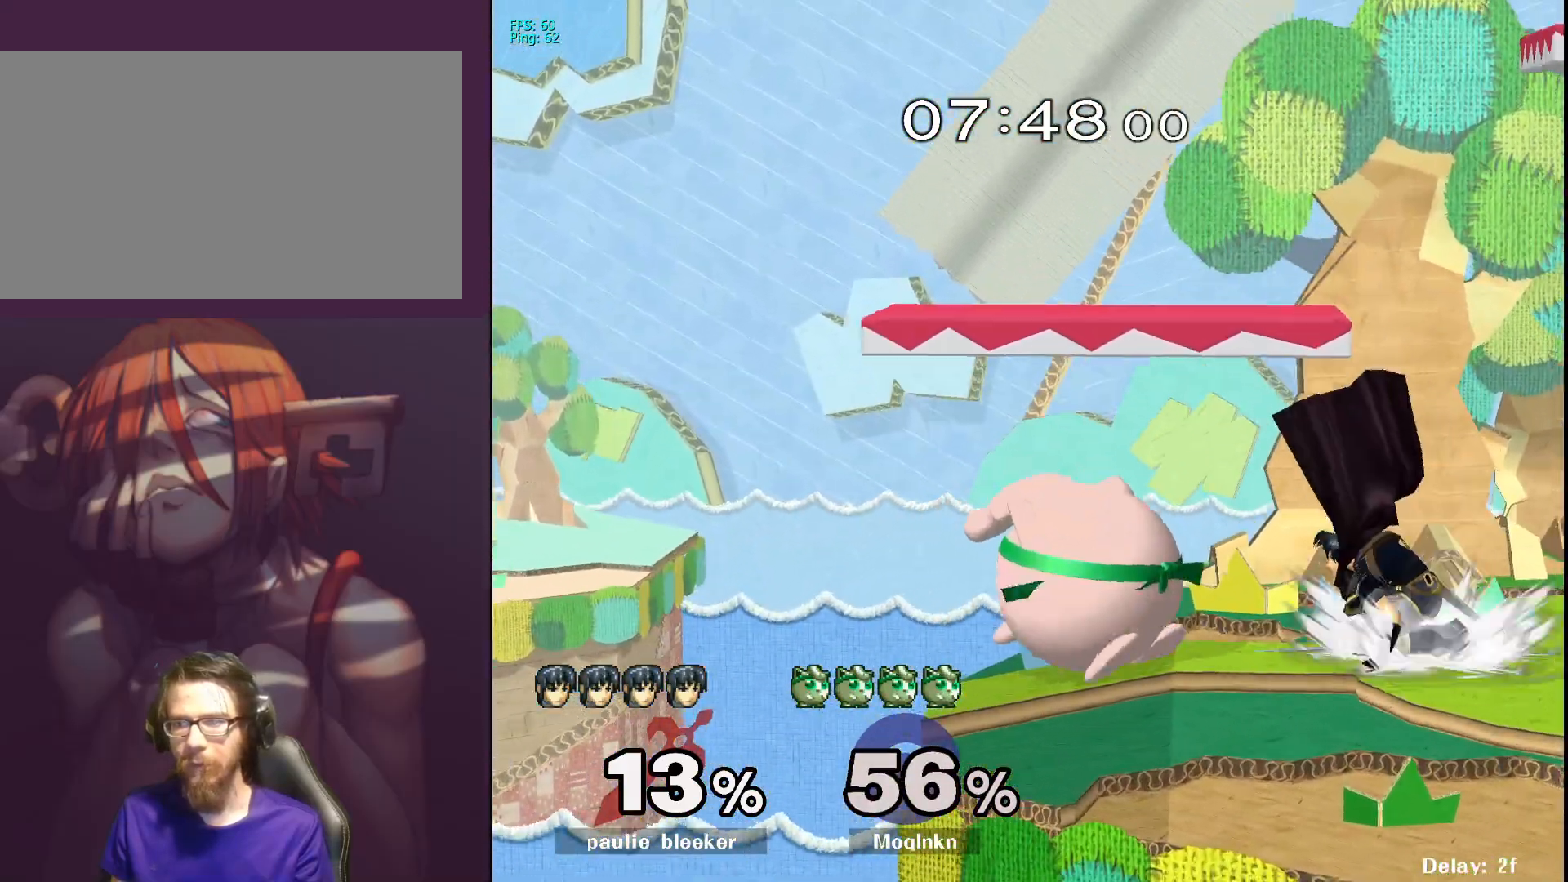
{"buttons": [], "left_stick": "up-right", "right_stick": "center", "events": [[33, "Y", "down"], [117, "A", "down"], [117, "left_stick", "up"], [133, "Y", "up"], [200, "A", "up"], [250, "left_stick", "up-right"]]}
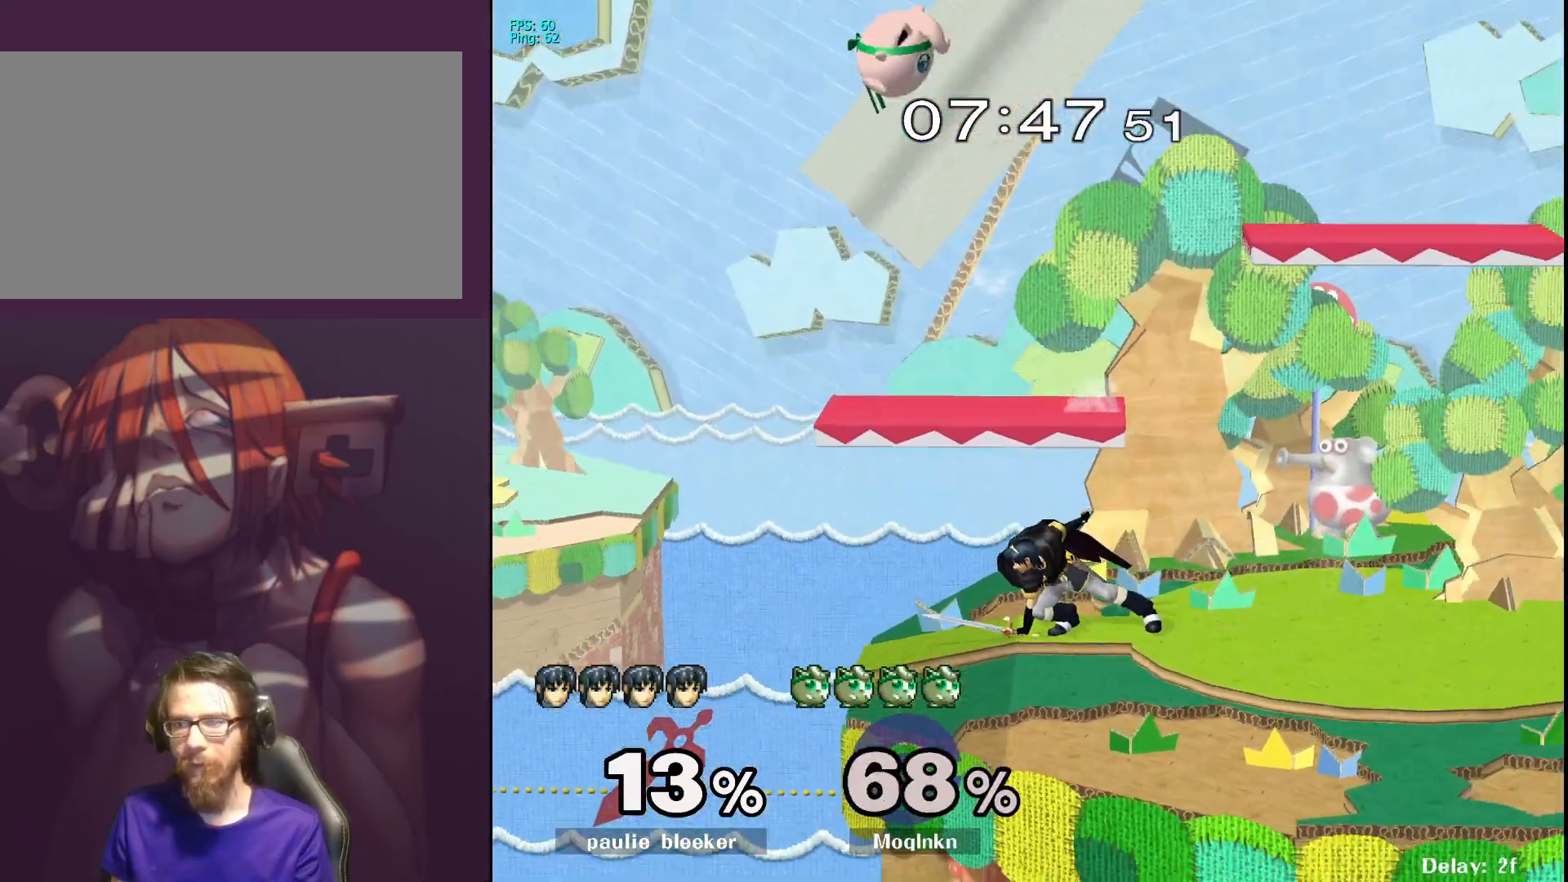
{"buttons": [], "left_stick": "right", "right_stick": "center", "events": [[133, "left_stick", "center"], [467, "left_stick", "right"]]}
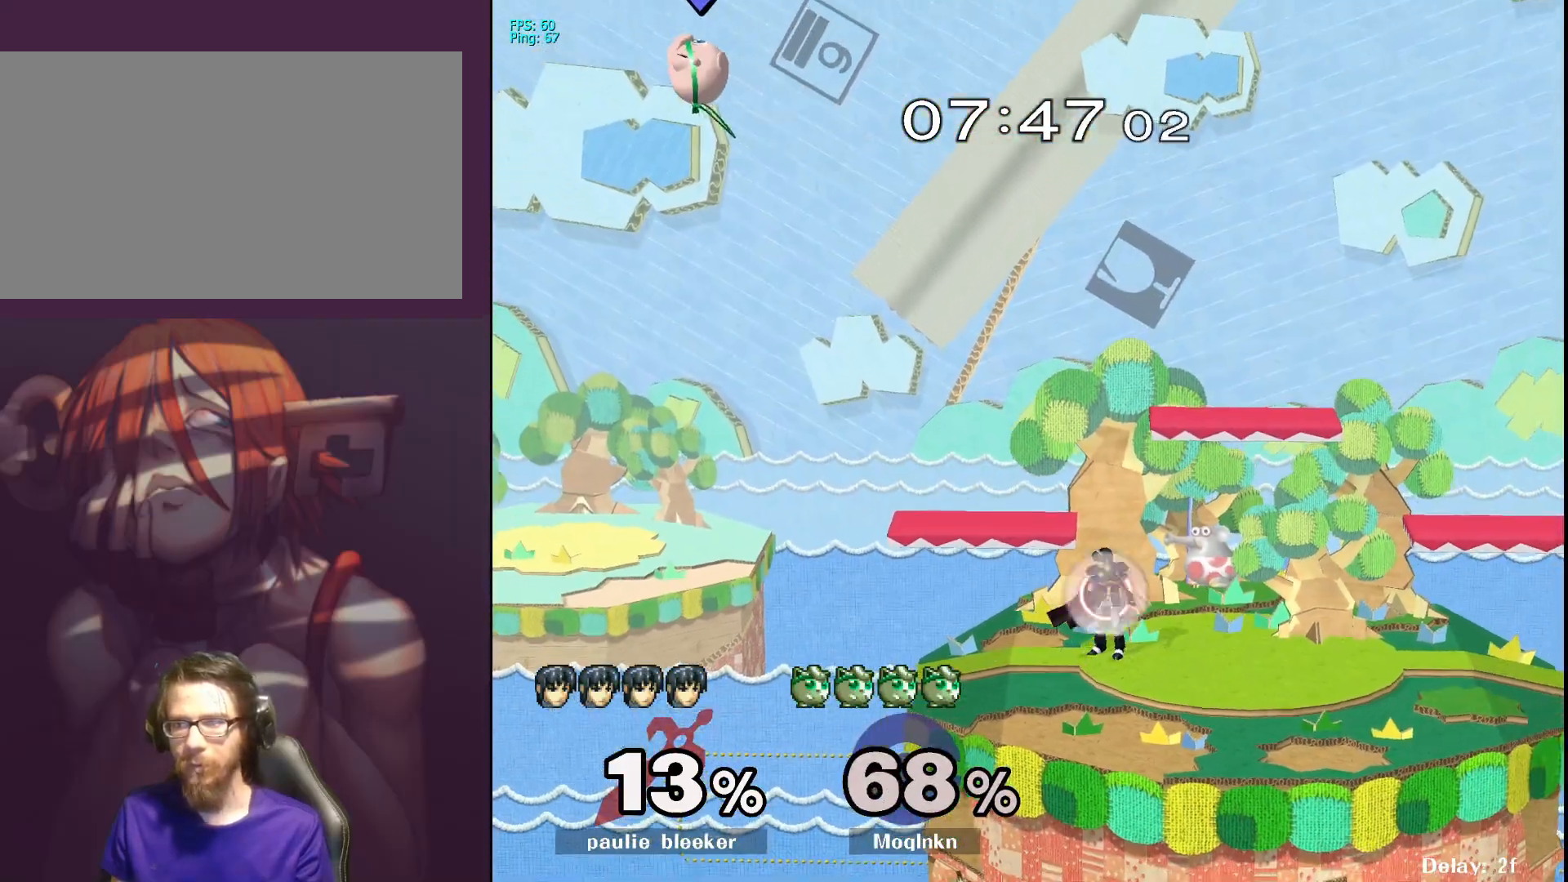
{"buttons": [], "left_stick": "right", "right_stick": "center", "events": []}
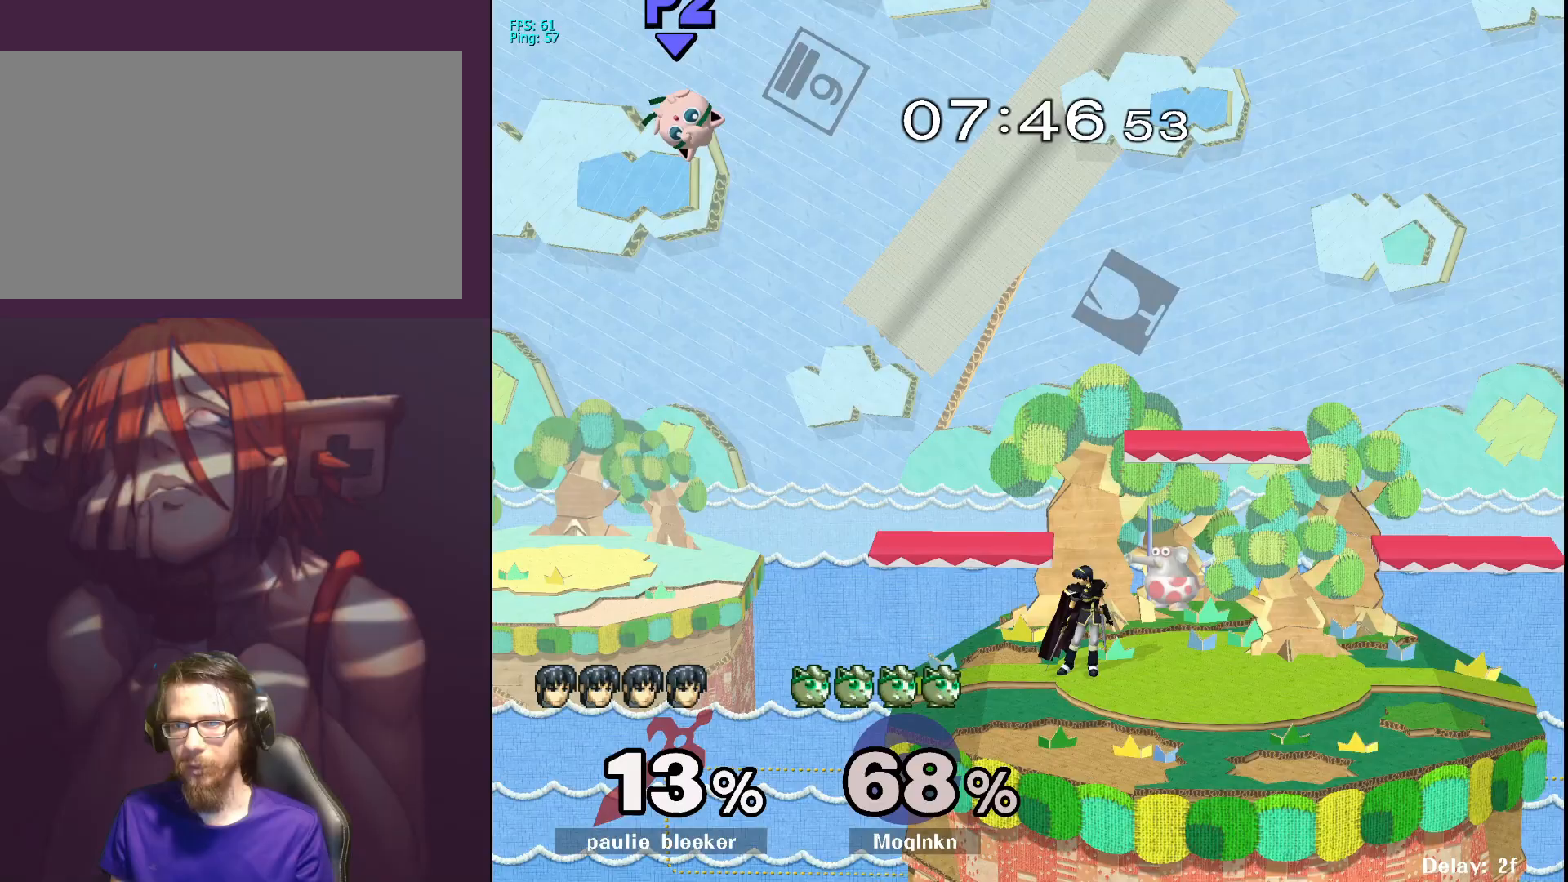
{"buttons": [], "left_stick": "left", "right_stick": "center", "events": [[100, "left_stick", "left"], [333, "left_stick", "right"], [467, "left_stick", "left"]]}
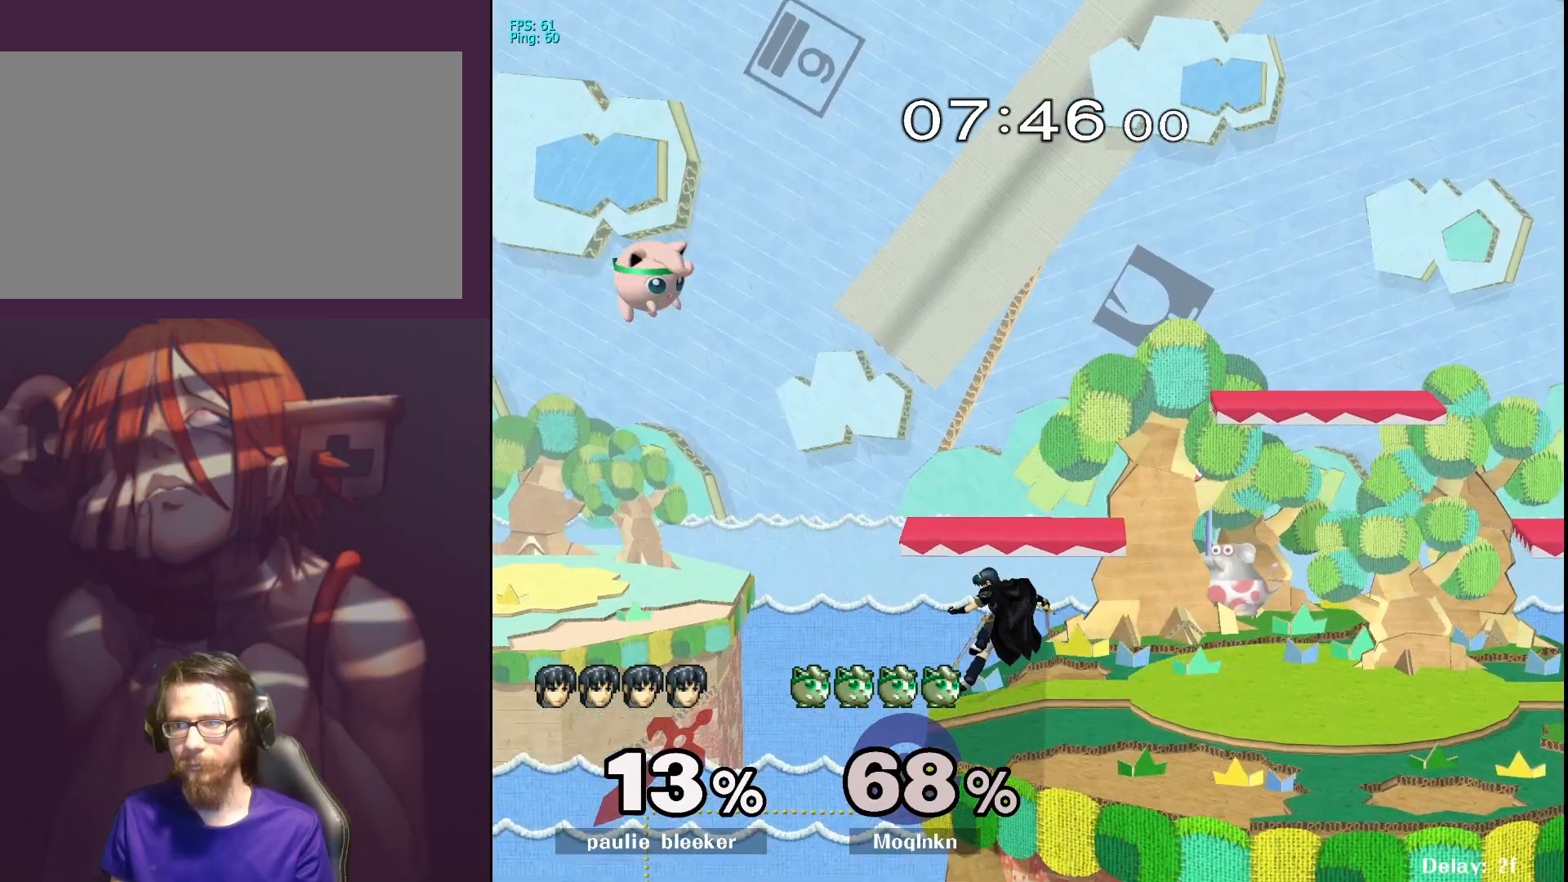
{"buttons": [], "left_stick": "right", "right_stick": "center", "events": [[250, "left_stick", "center"], [317, "left_stick", "right"]]}
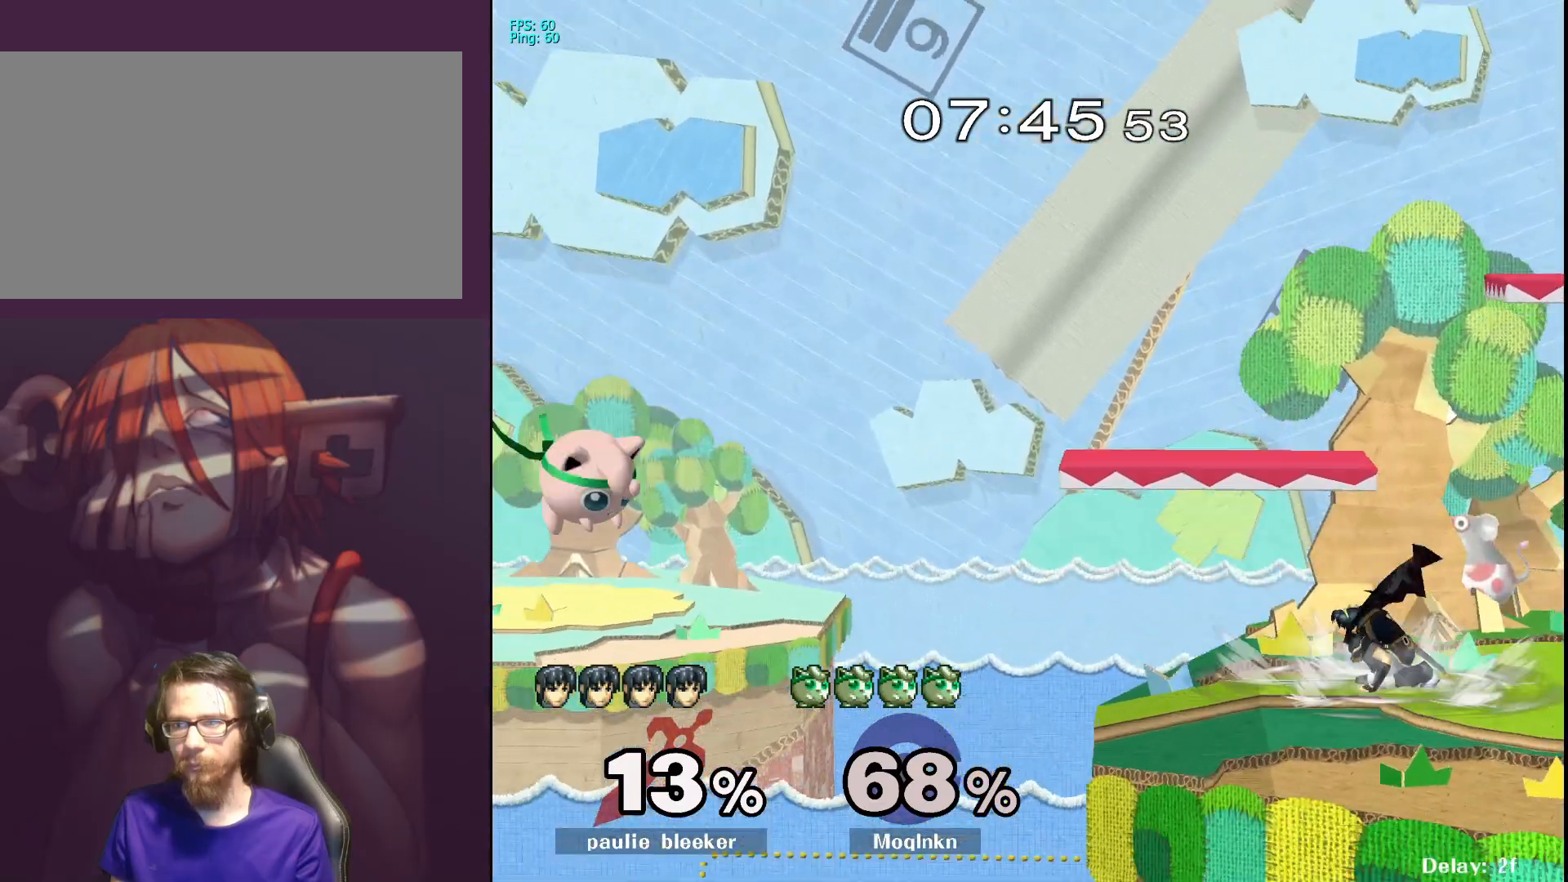
{"buttons": [], "left_stick": "right", "right_stick": "center", "events": []}
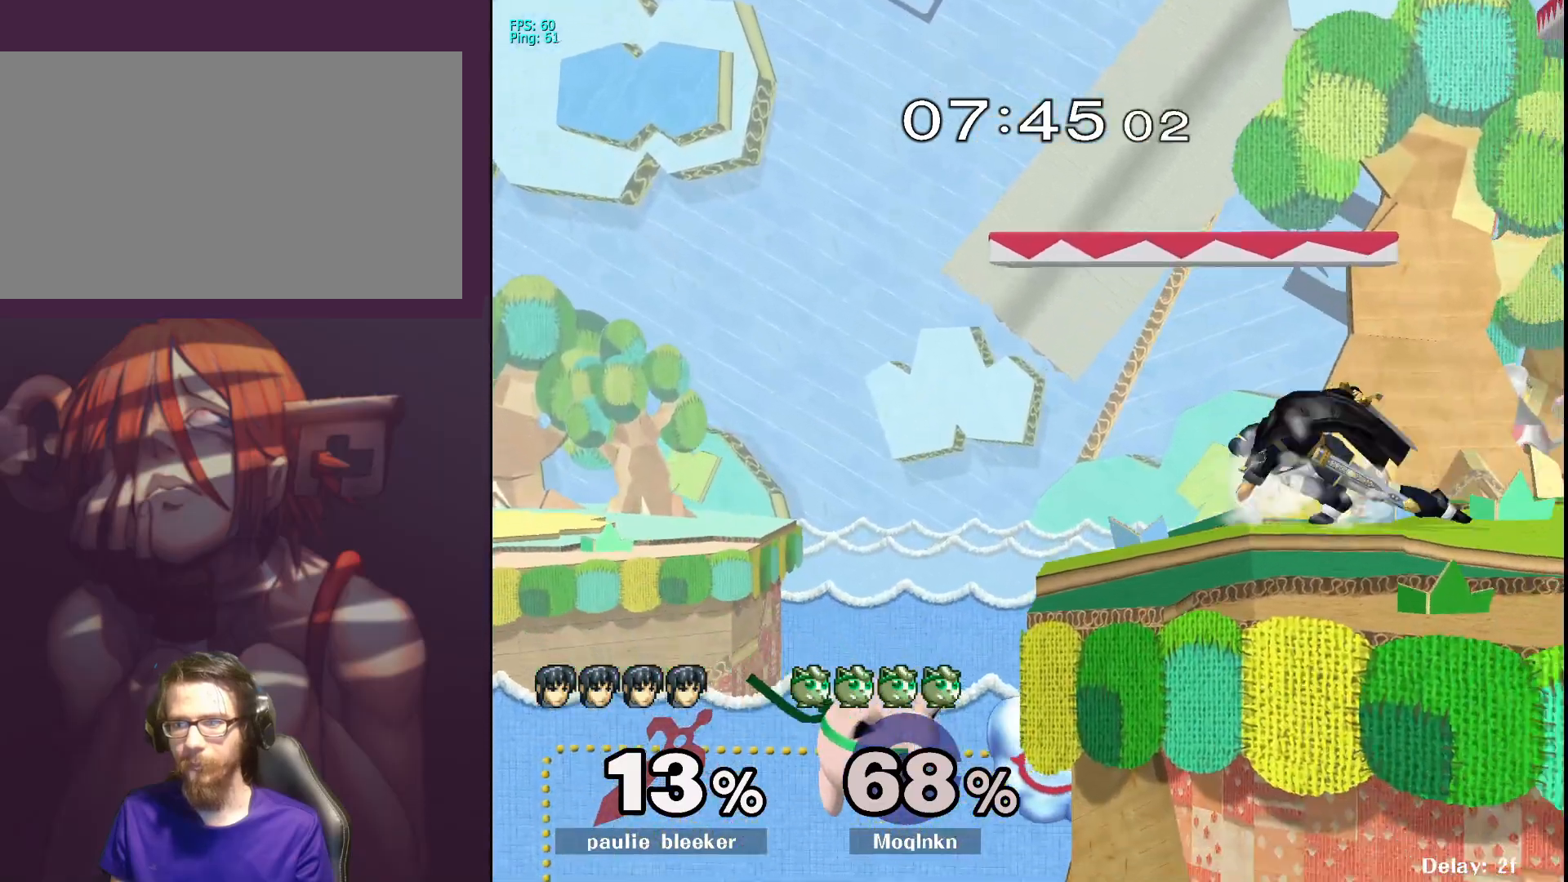
{"buttons": [], "left_stick": "center", "right_stick": "center", "events": [[150, "Y", "down"], [300, "Y", "up"], [317, "left_stick", "center"]]}
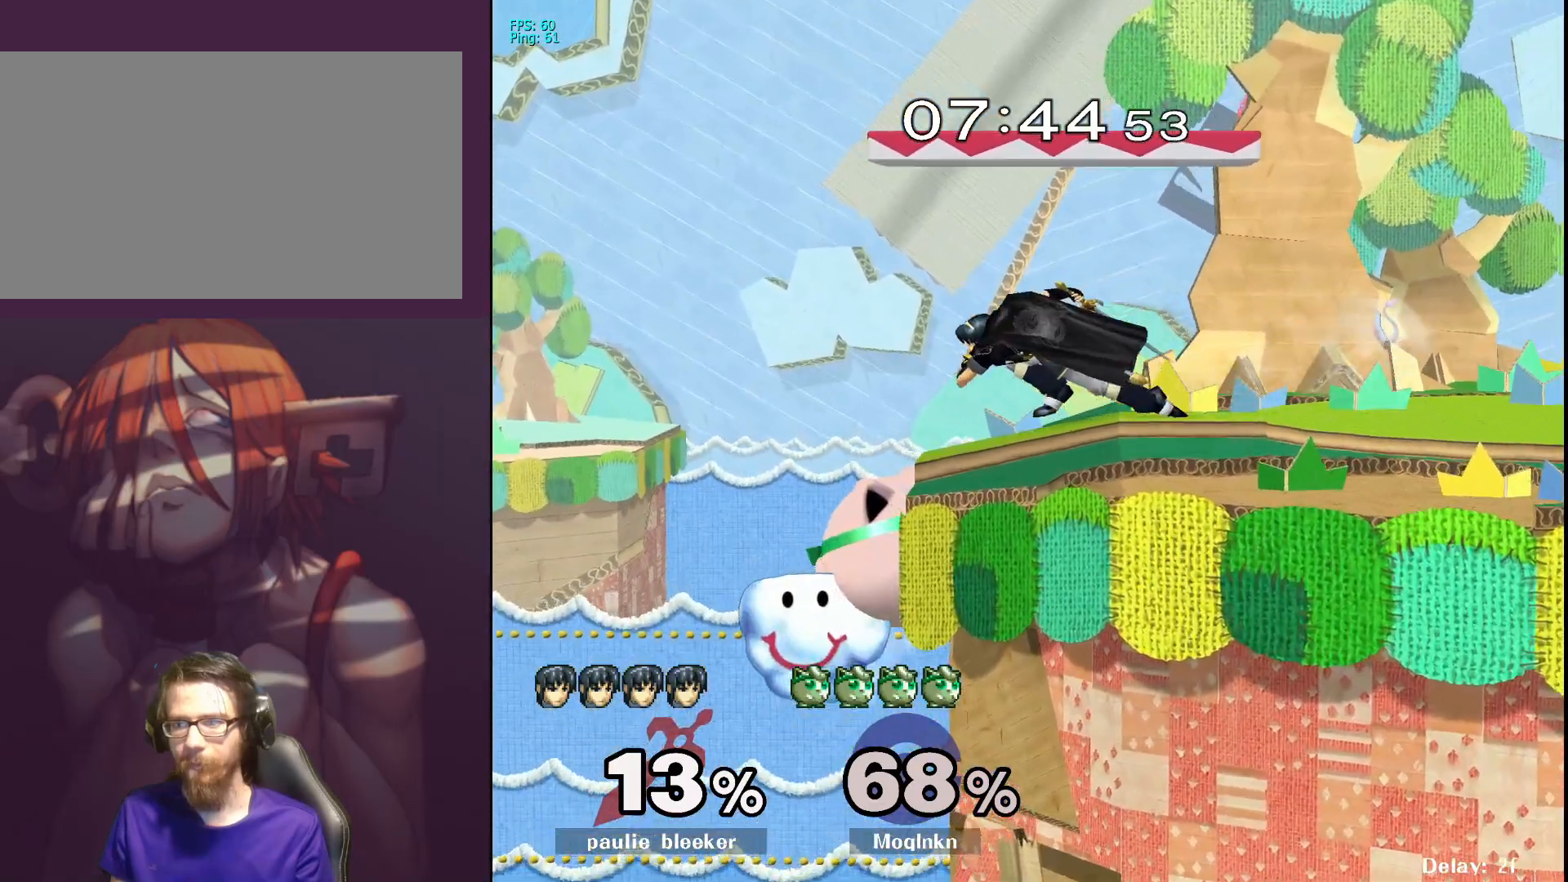
{"buttons": ["A", "X"], "left_stick": "right", "right_stick": "center", "events": [[217, "left_stick", "left"], [333, "left_stick", "right"], [350, "X", "down"], [467, "A", "down"]]}
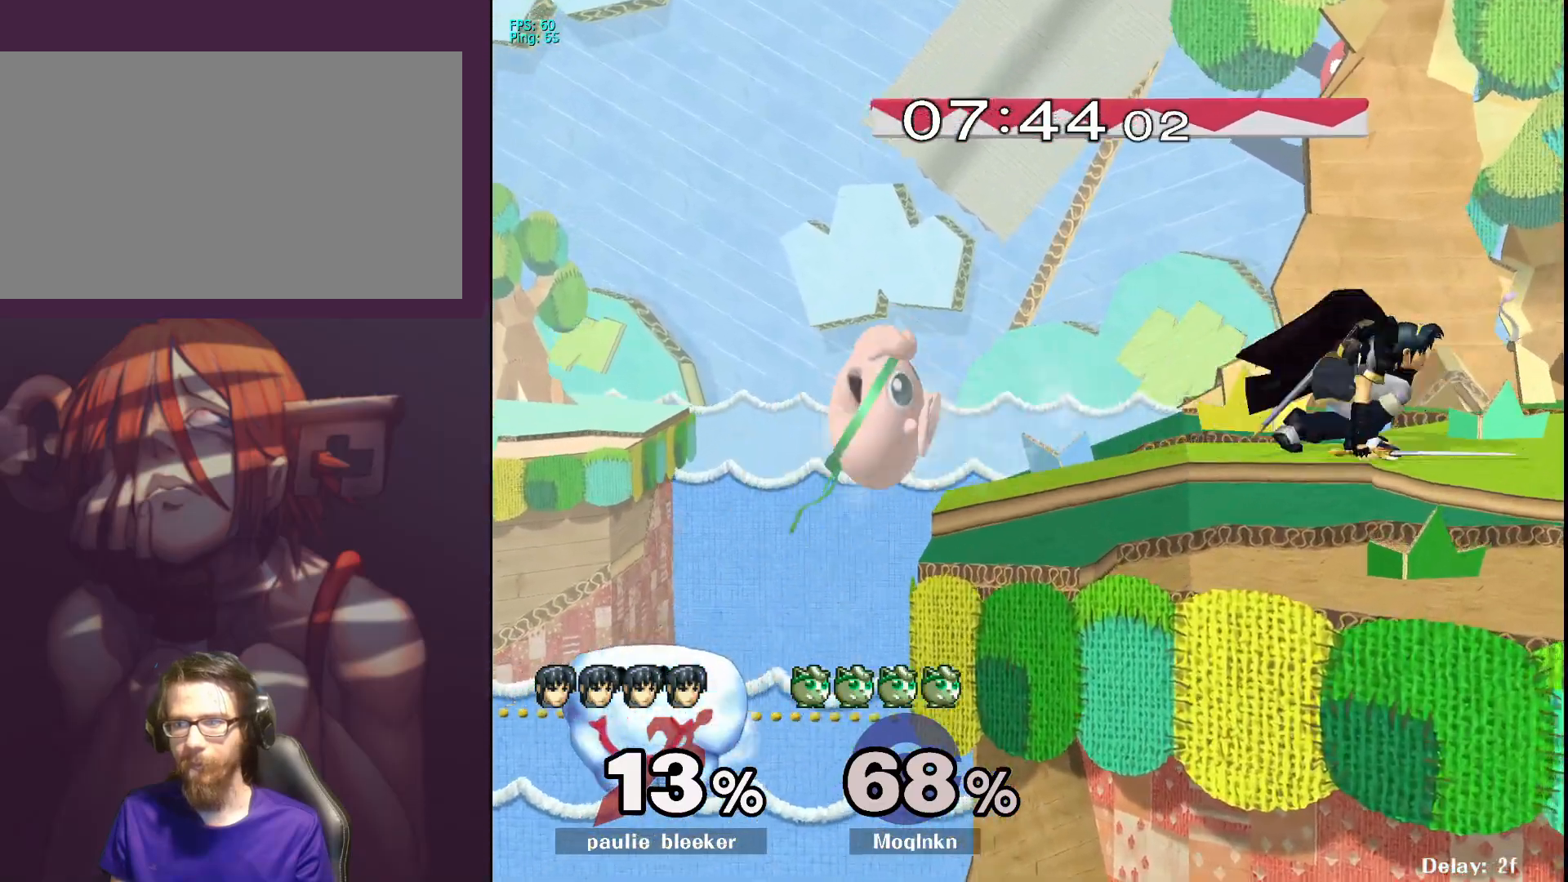
{"buttons": ["L1"], "left_stick": "center", "right_stick": "center", "events": [[17, "X", "up"], [233, "A", "up"], [450, "L1", "down"], [483, "left_stick", "center"]]}
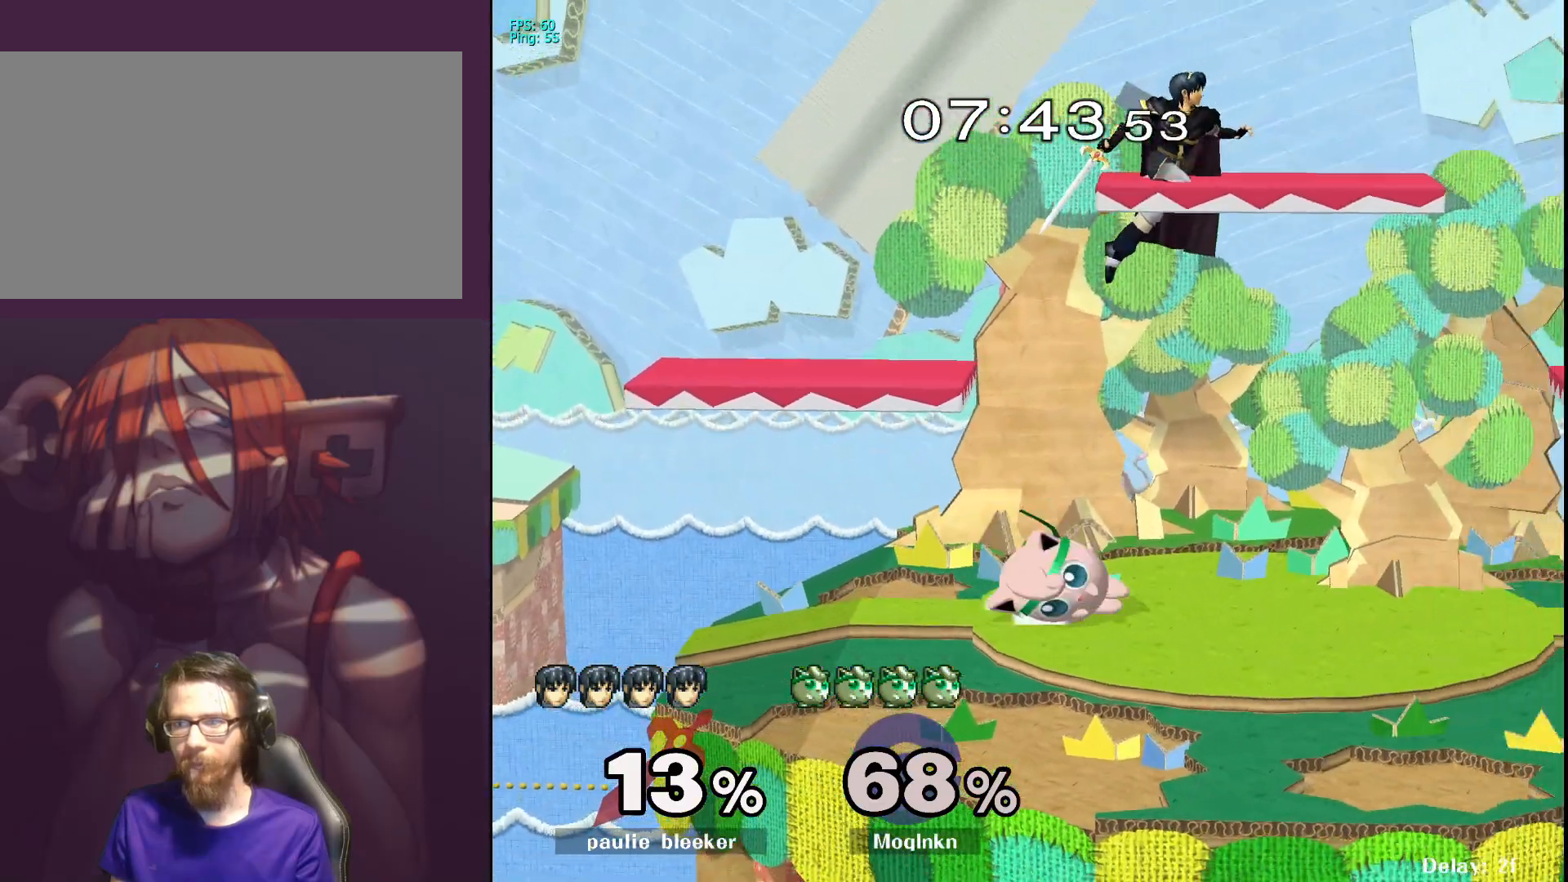
{"buttons": [], "left_stick": "up", "right_stick": "center", "events": [[317, "Y", "down"], [400, "Y", "up"], [400, "left_stick", "up"], [467, "L1", "up"]]}
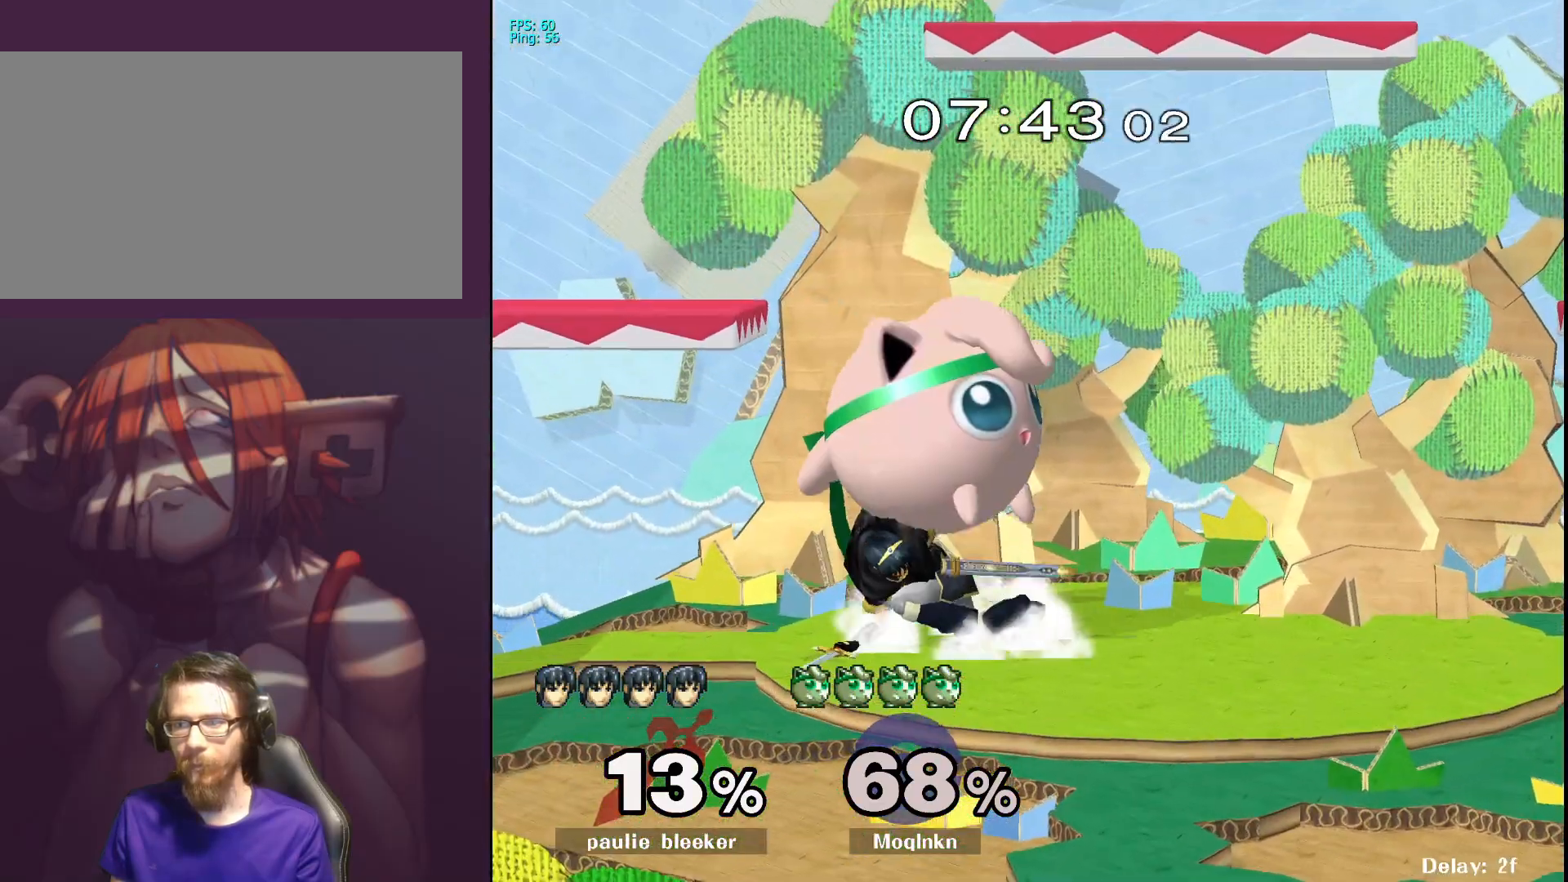
{"buttons": [], "left_stick": "down-right", "right_stick": "center", "events": [[217, "right_stick", "down"], [350, "left_stick", "left"], [350, "right_stick", "center"], [417, "left_stick", "down"], [467, "left_stick", "down-right"]]}
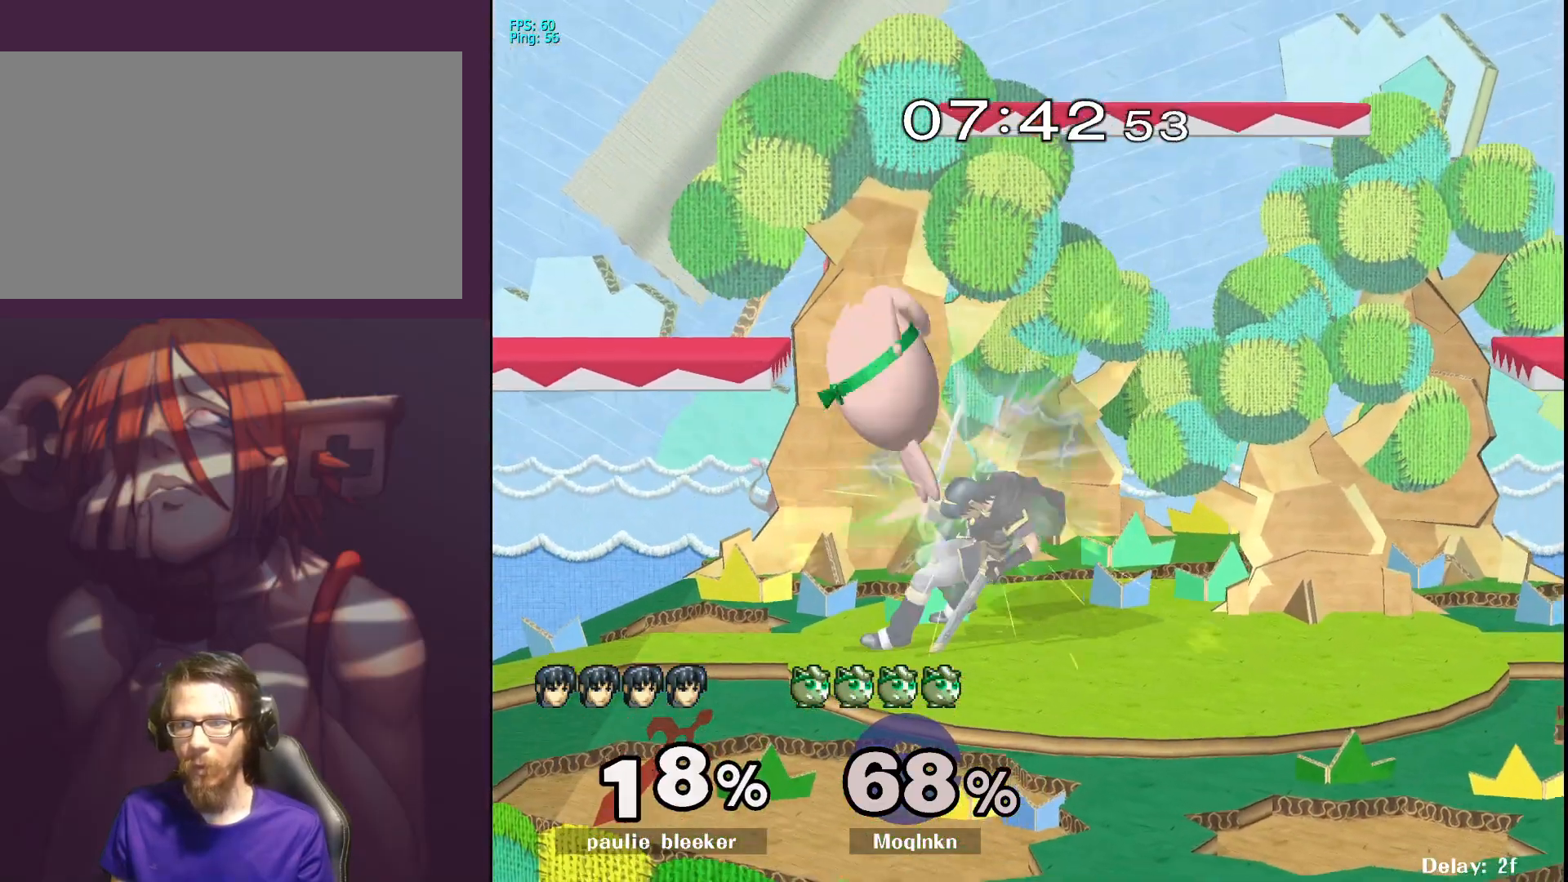
{"buttons": ["L1"], "left_stick": "center", "right_stick": "center", "events": [[283, "left_stick", "center"], [350, "L1", "down"]]}
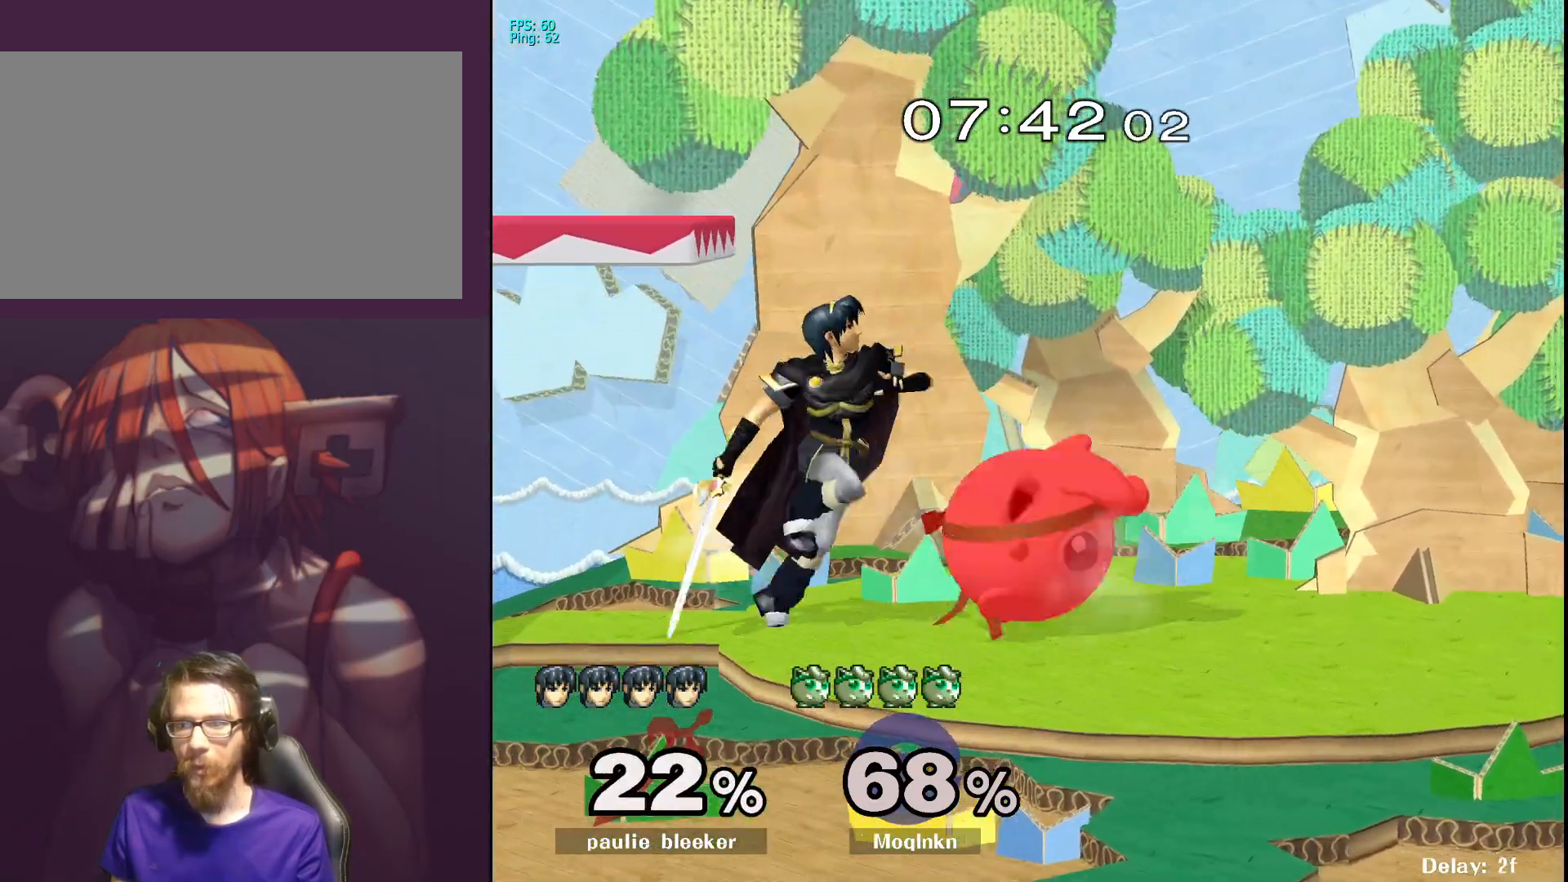
{"buttons": ["L1"], "left_stick": "up-right", "right_stick": "center", "events": [[417, "Y", "down"], [467, "Y", "up"], [467, "left_stick", "up-right"]]}
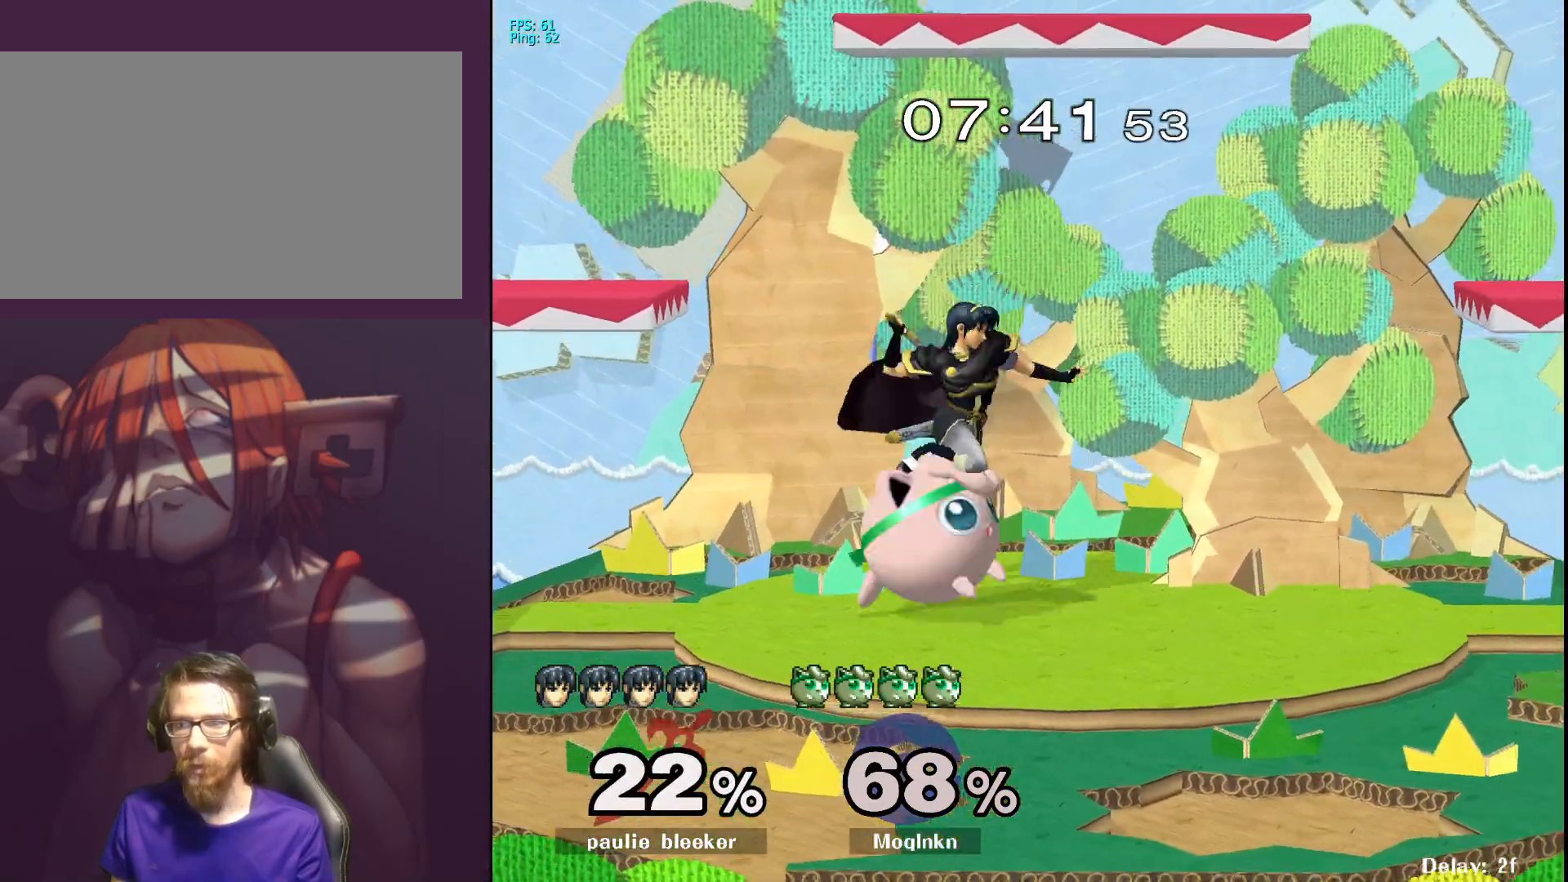
{"buttons": [], "left_stick": "center", "right_stick": "center", "events": [[33, "L1", "up"], [33, "right_stick", "down"], [100, "right_stick", "center"], [217, "left_stick", "left"], [433, "left_stick", "center"]]}
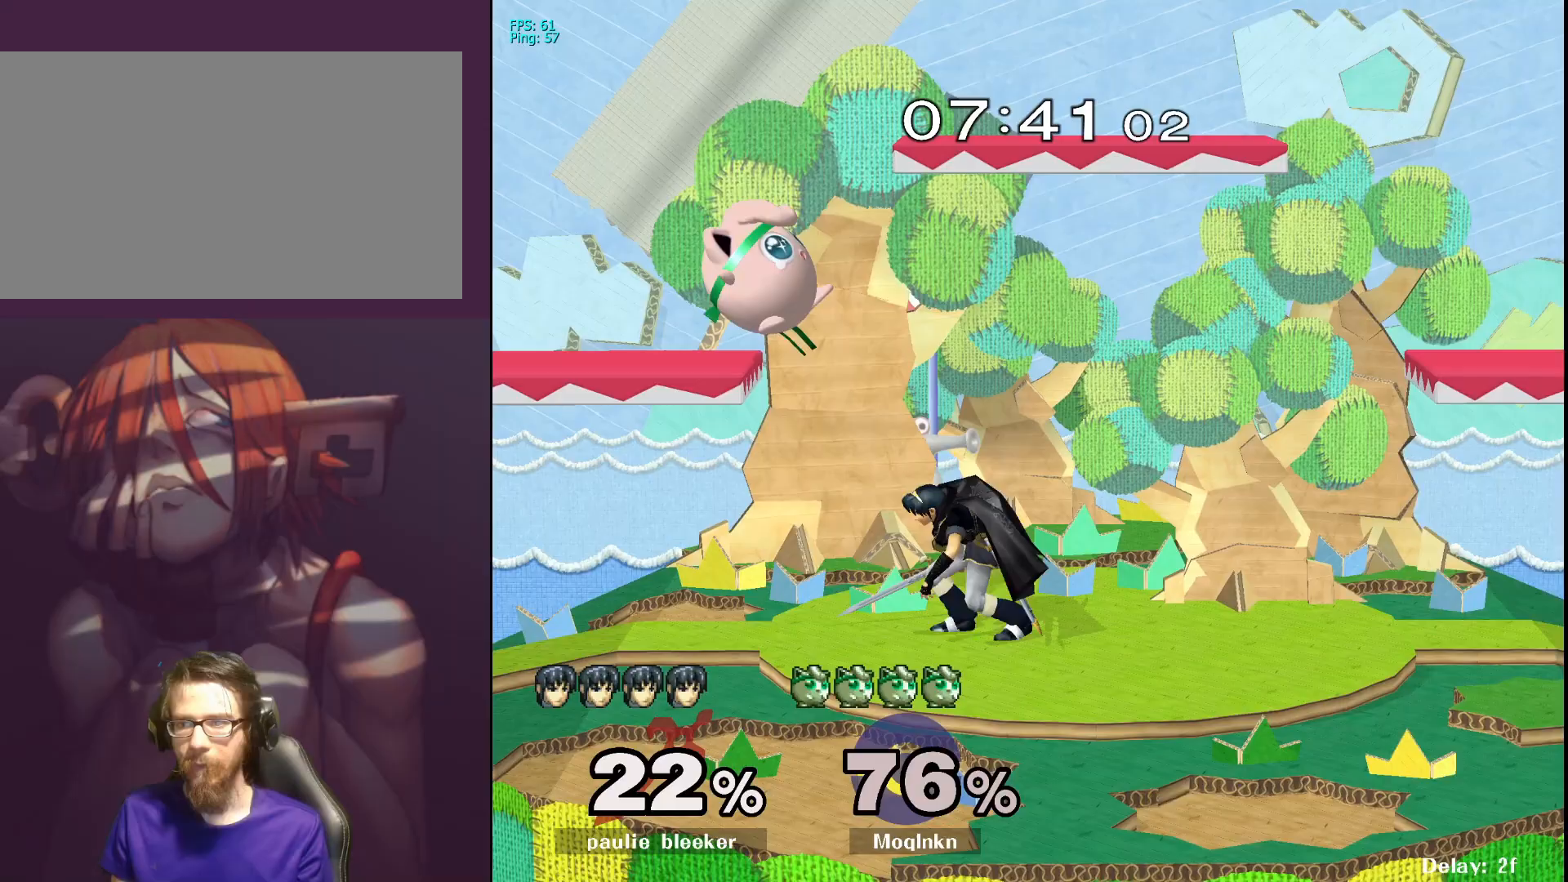
{"buttons": [], "left_stick": "up", "right_stick": "center", "events": [[67, "left_stick", "left"], [200, "L1", "down"], [383, "L1", "up"], [450, "left_stick", "up"]]}
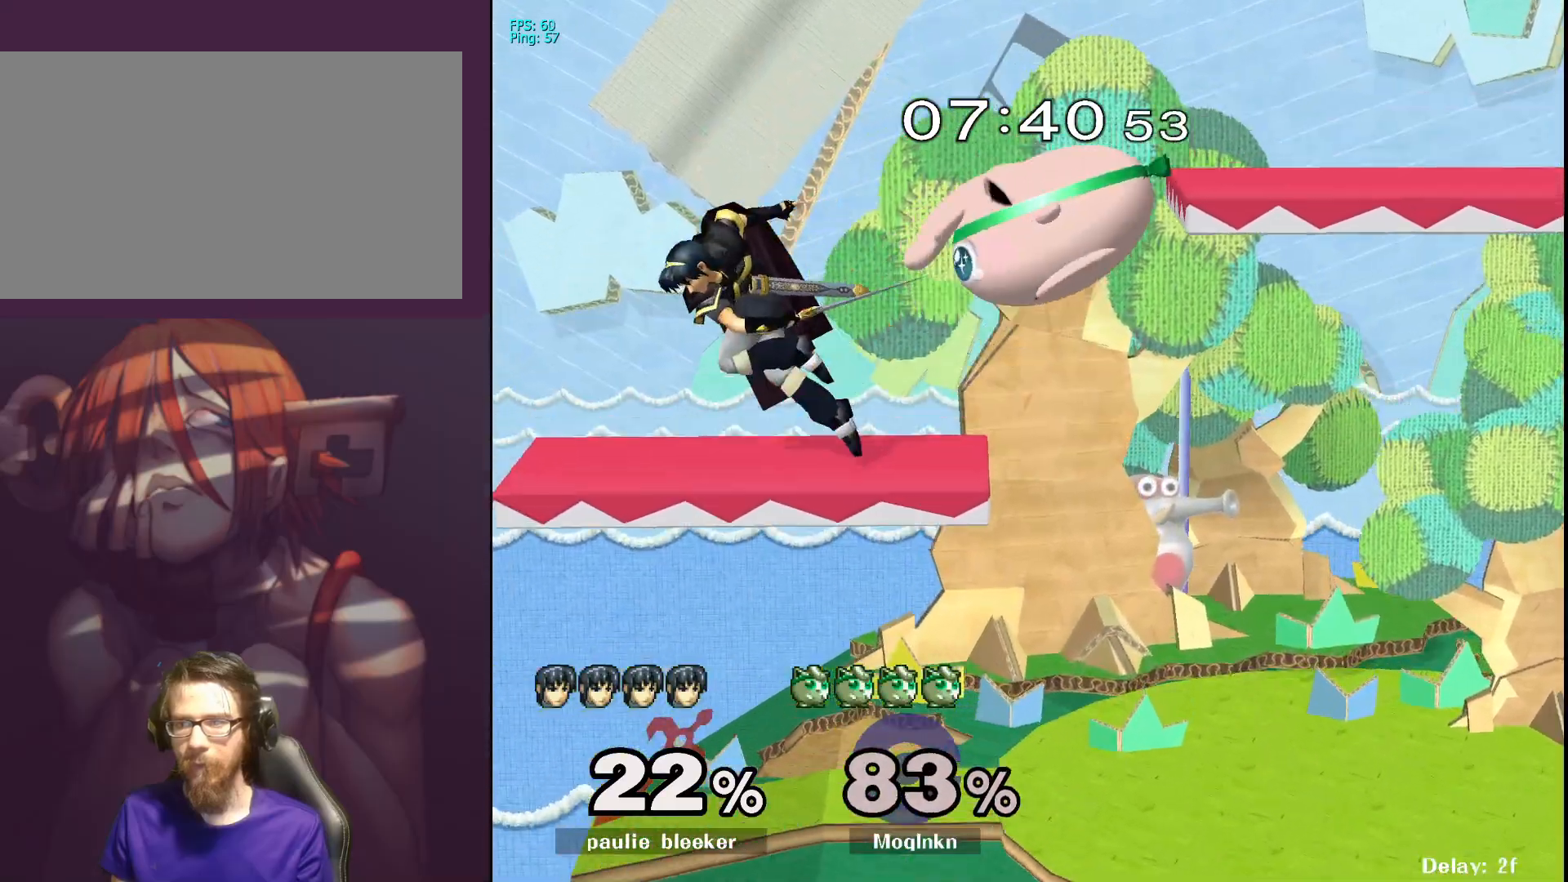
{"buttons": [], "left_stick": "right", "right_stick": "center", "events": [[167, "left_stick", "center"], [367, "left_stick", "down-left"], [500, "left_stick", "right"]]}
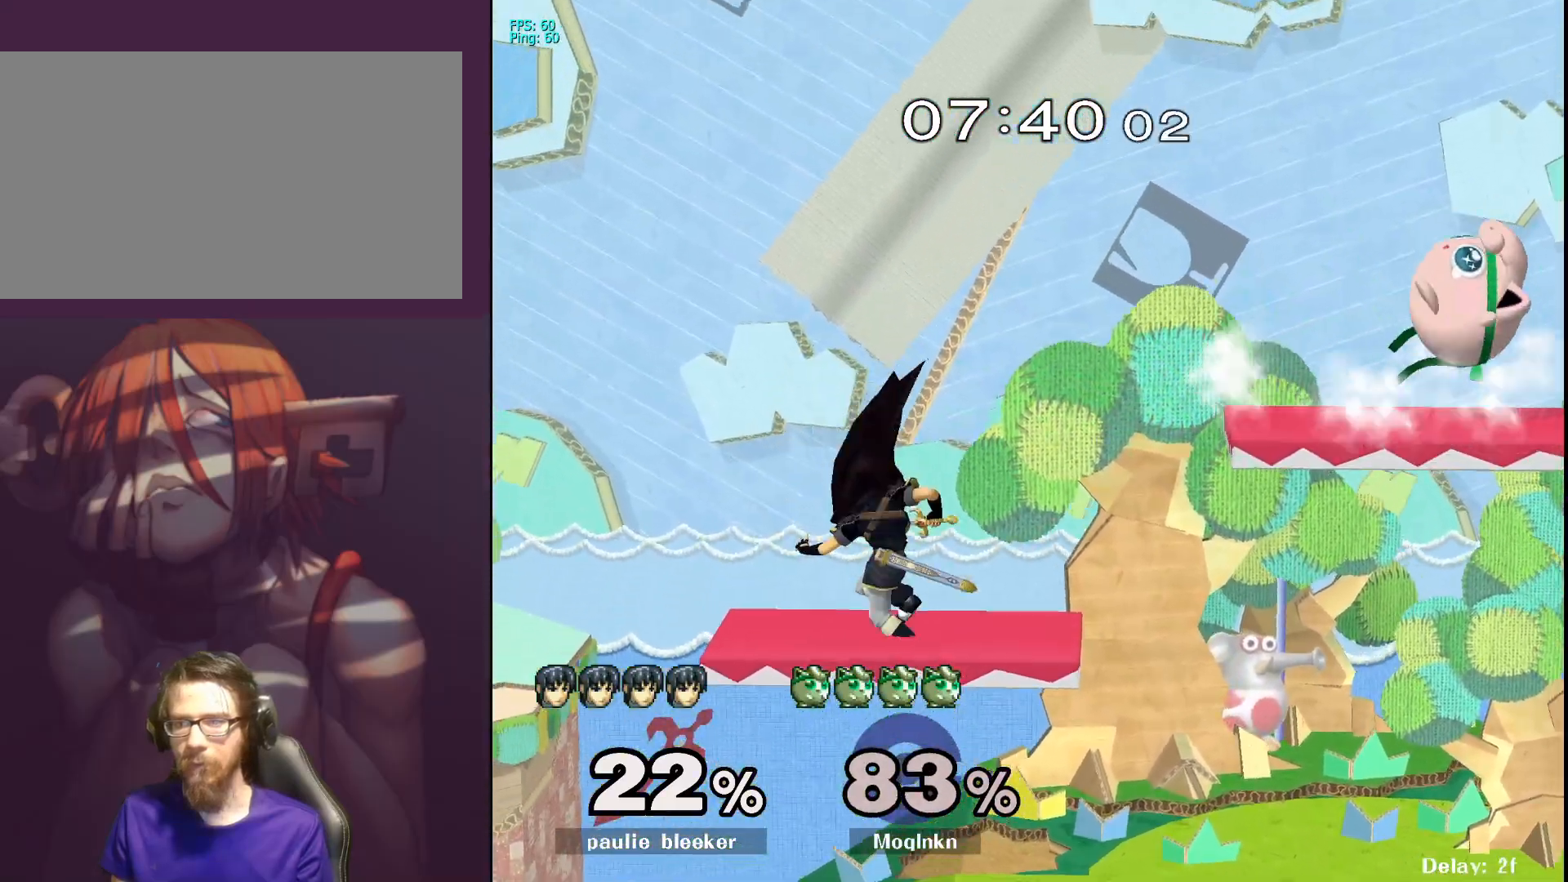
{"buttons": [], "left_stick": "right", "right_stick": "center", "events": []}
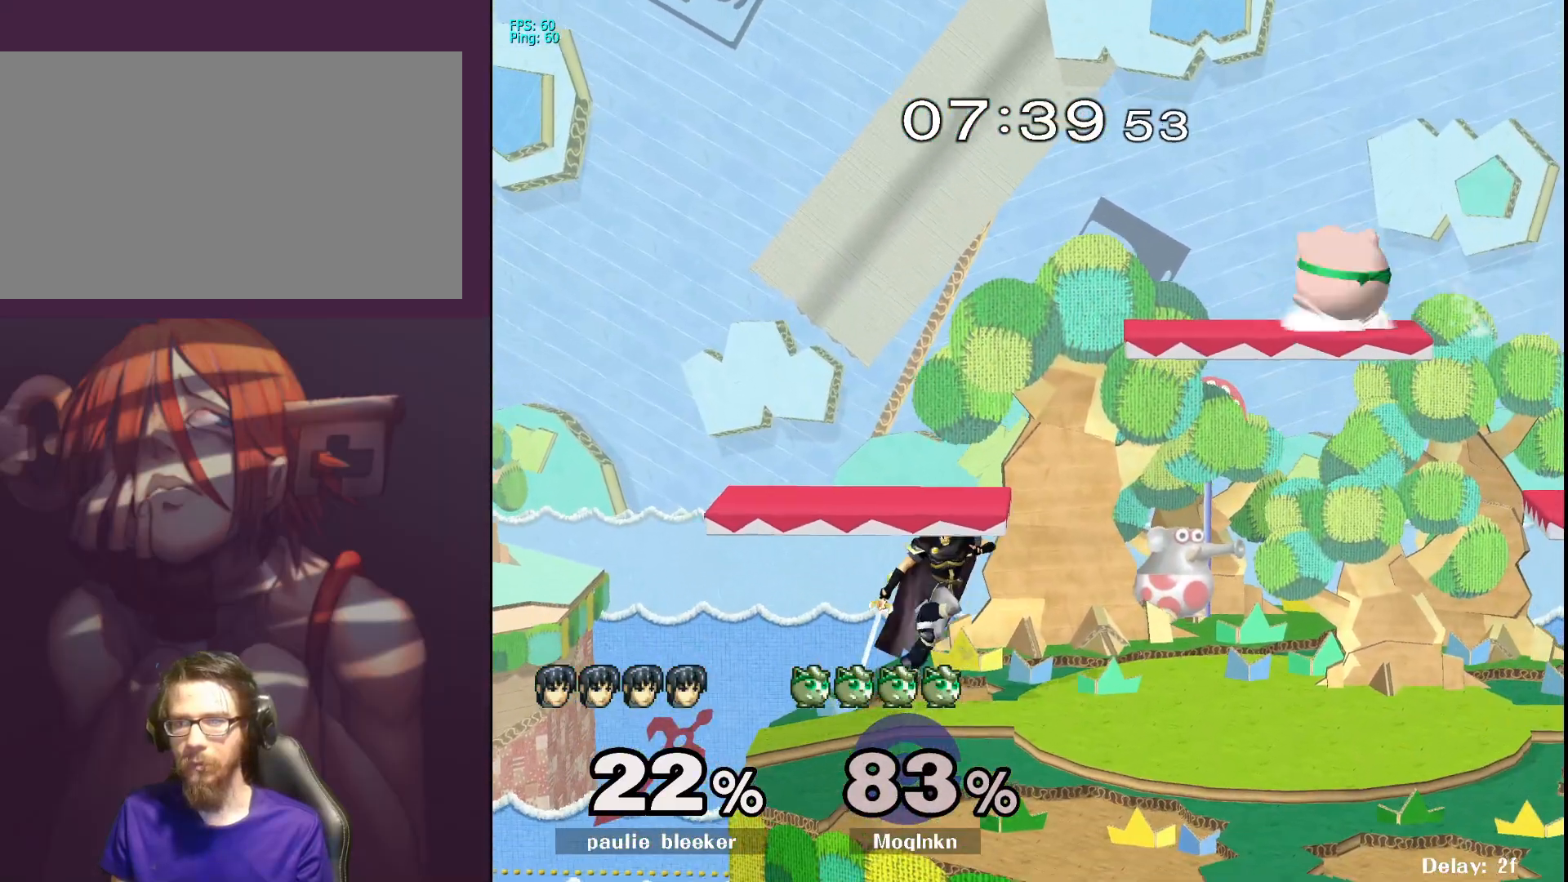
{"buttons": [], "left_stick": "right", "right_stick": "center", "events": [[17, "left_stick", "center"], [283, "left_stick", "right"]]}
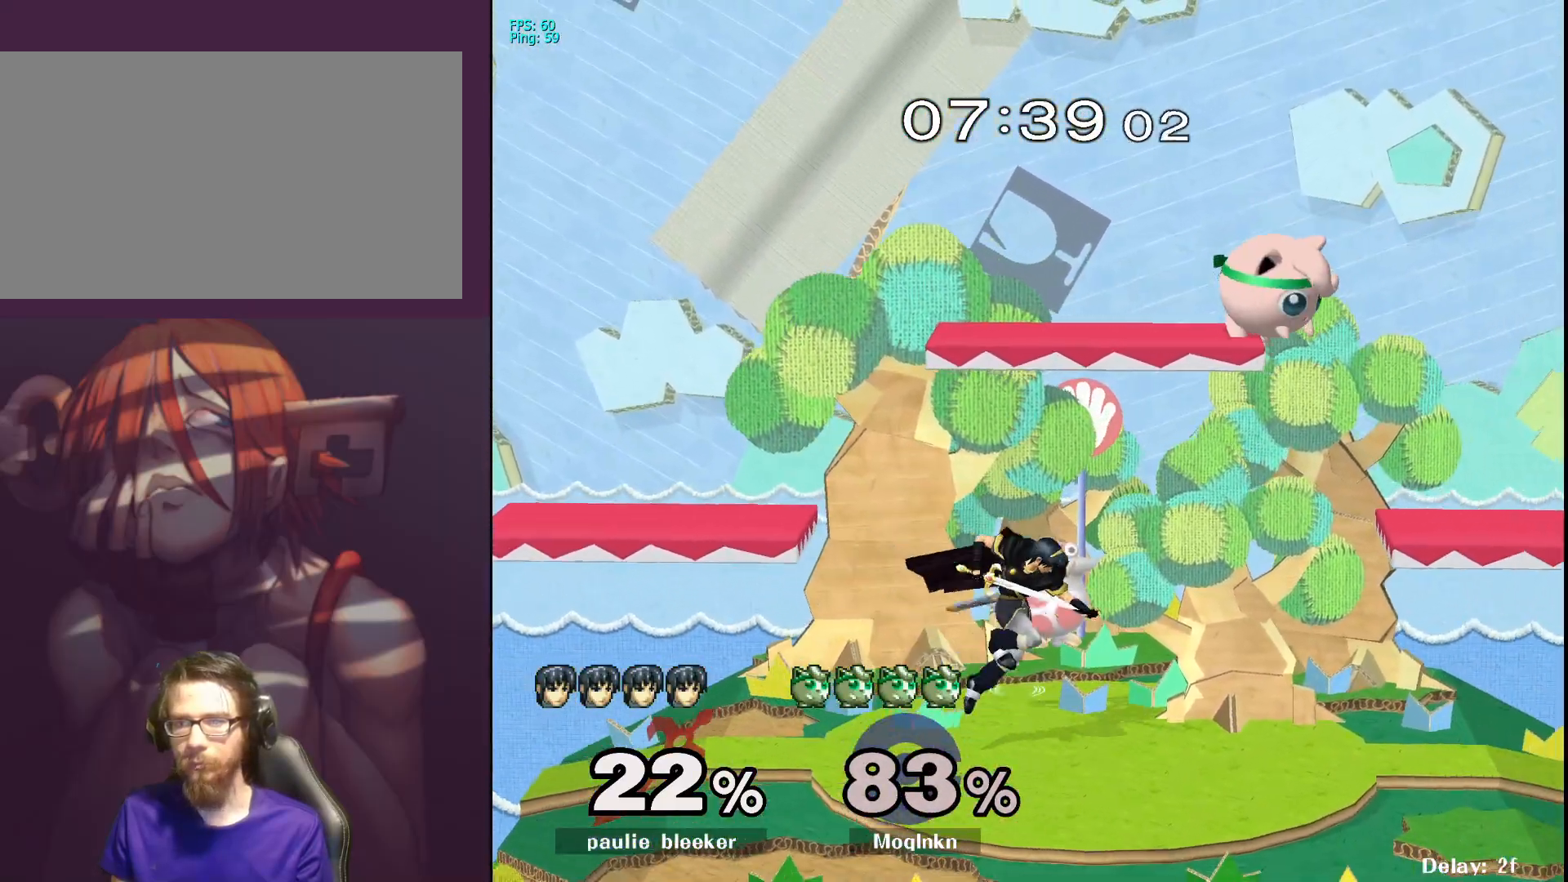
{"buttons": [], "left_stick": "right", "right_stick": "center", "events": []}
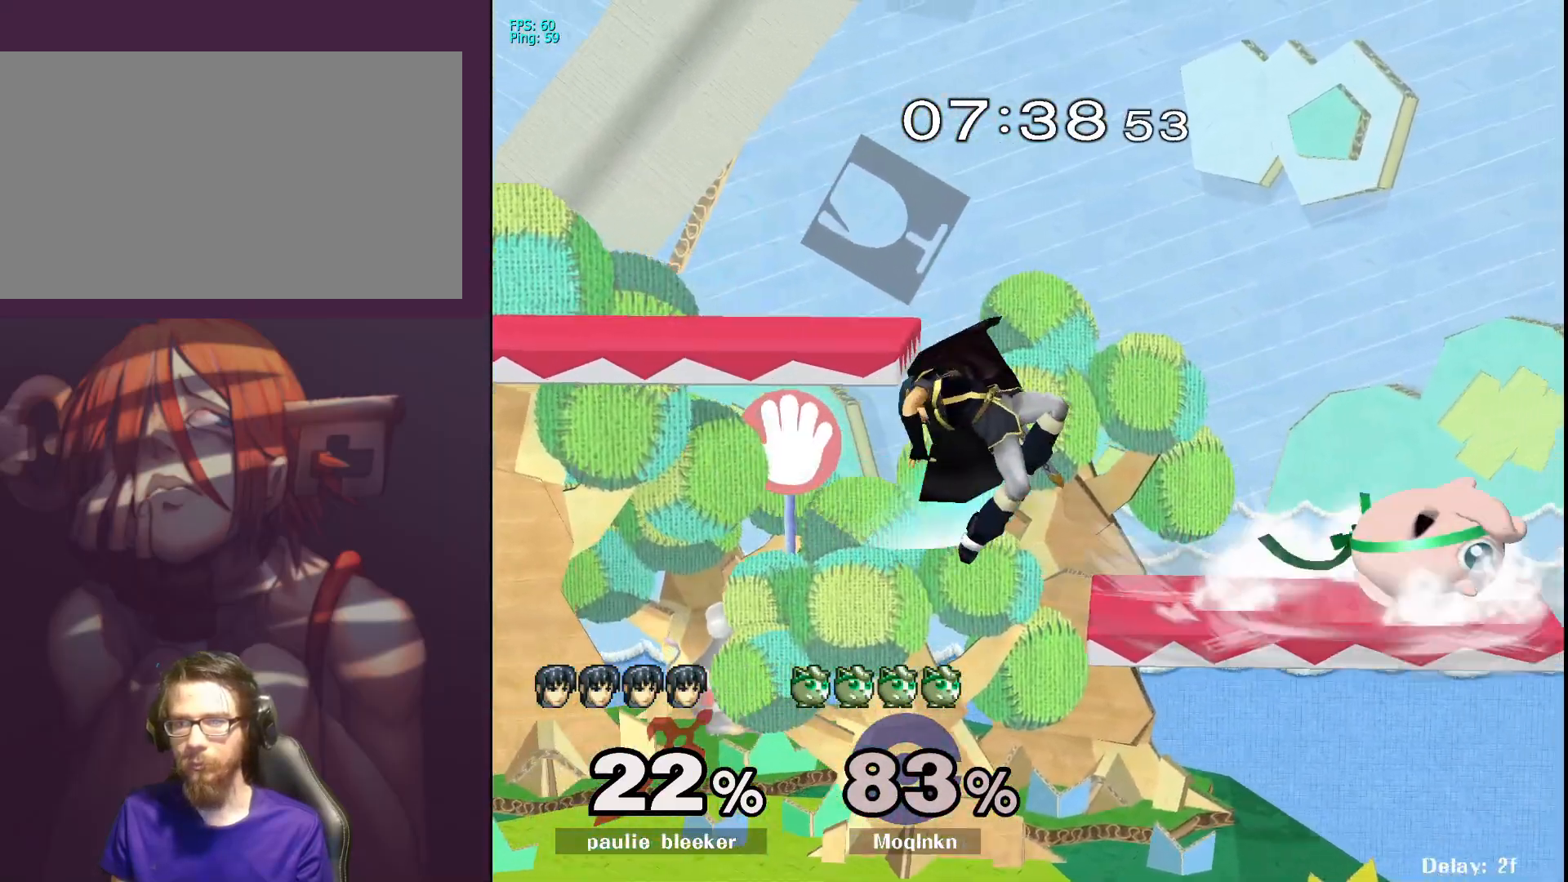
{"buttons": [], "left_stick": "left", "right_stick": "center", "events": [[200, "left_stick", "left"], [367, "B", "down"], [467, "B", "up"]]}
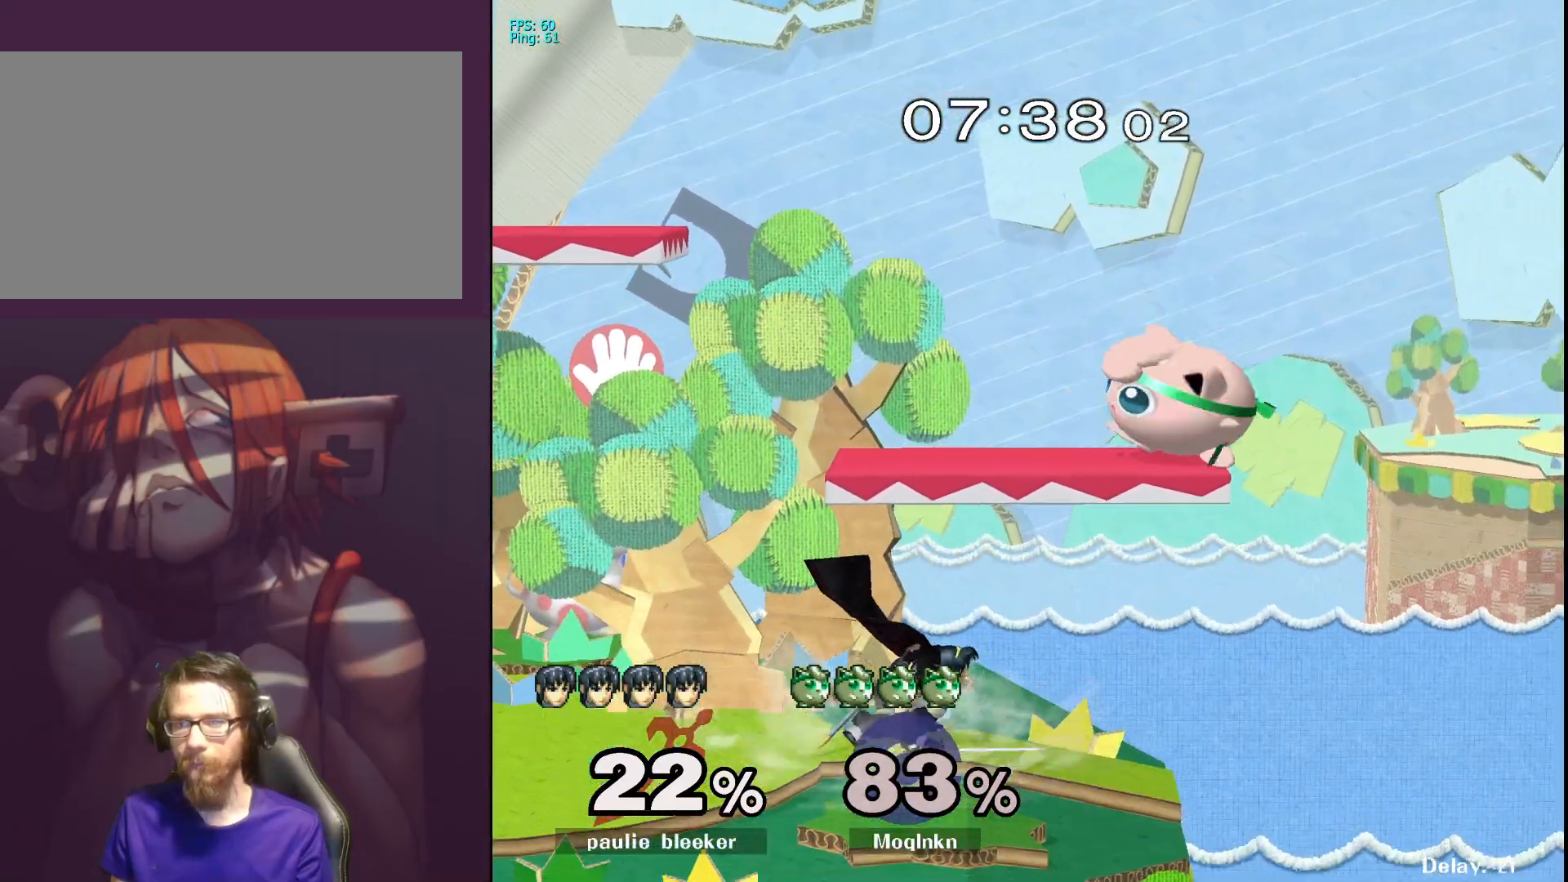
{"buttons": ["L1"], "left_stick": "center", "right_stick": "center", "events": [[17, "left_stick", "up-left"], [317, "left_stick", "center"], [417, "L1", "down"]]}
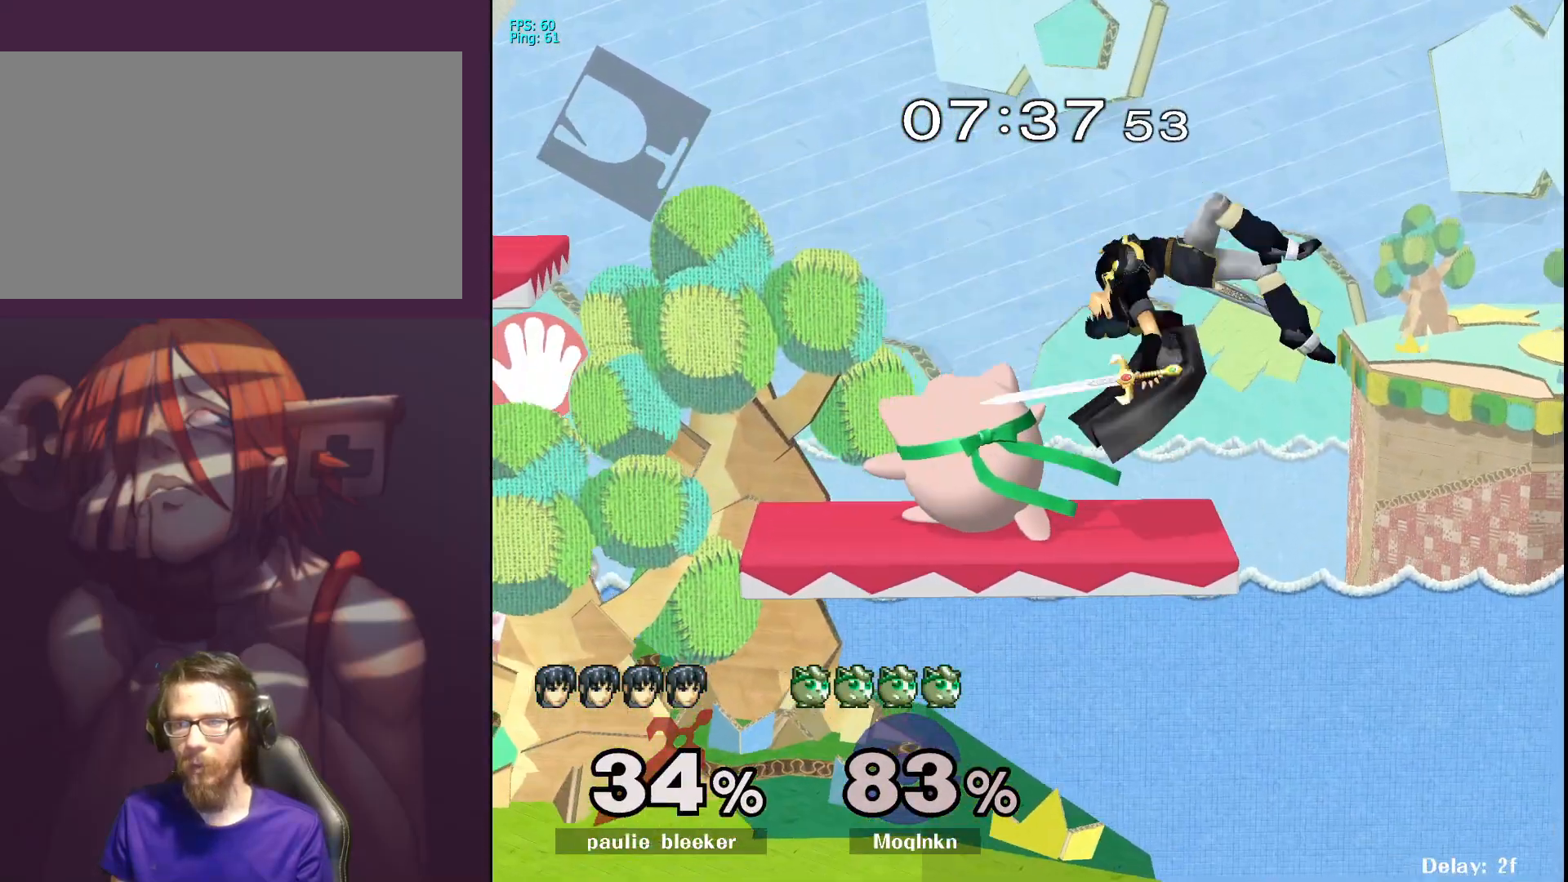
{"buttons": [], "left_stick": "left", "right_stick": "center", "events": [[67, "L1", "up"], [183, "Y", "down"], [200, "Y", "up"], [200, "left_stick", "right"], [300, "right_stick", "down-right"], [367, "right_stick", "center"], [400, "left_stick", "center"], [450, "left_stick", "left"]]}
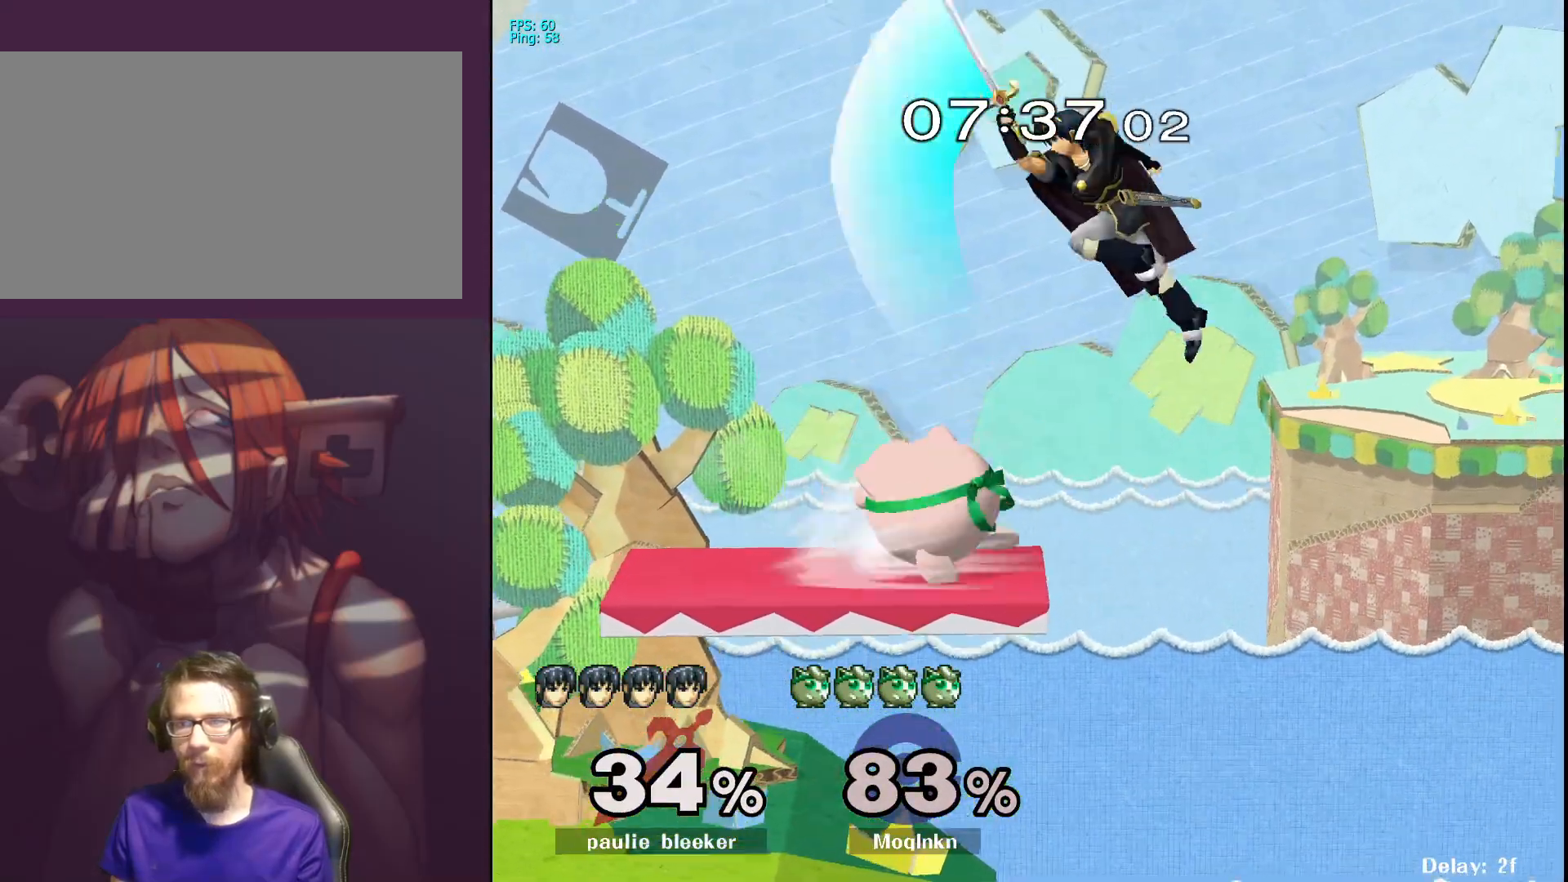
{"buttons": [], "left_stick": "up", "right_stick": "center", "events": [[300, "left_stick", "center"], [367, "Y", "down"], [400, "Y", "up"], [400, "left_stick", "up"]]}
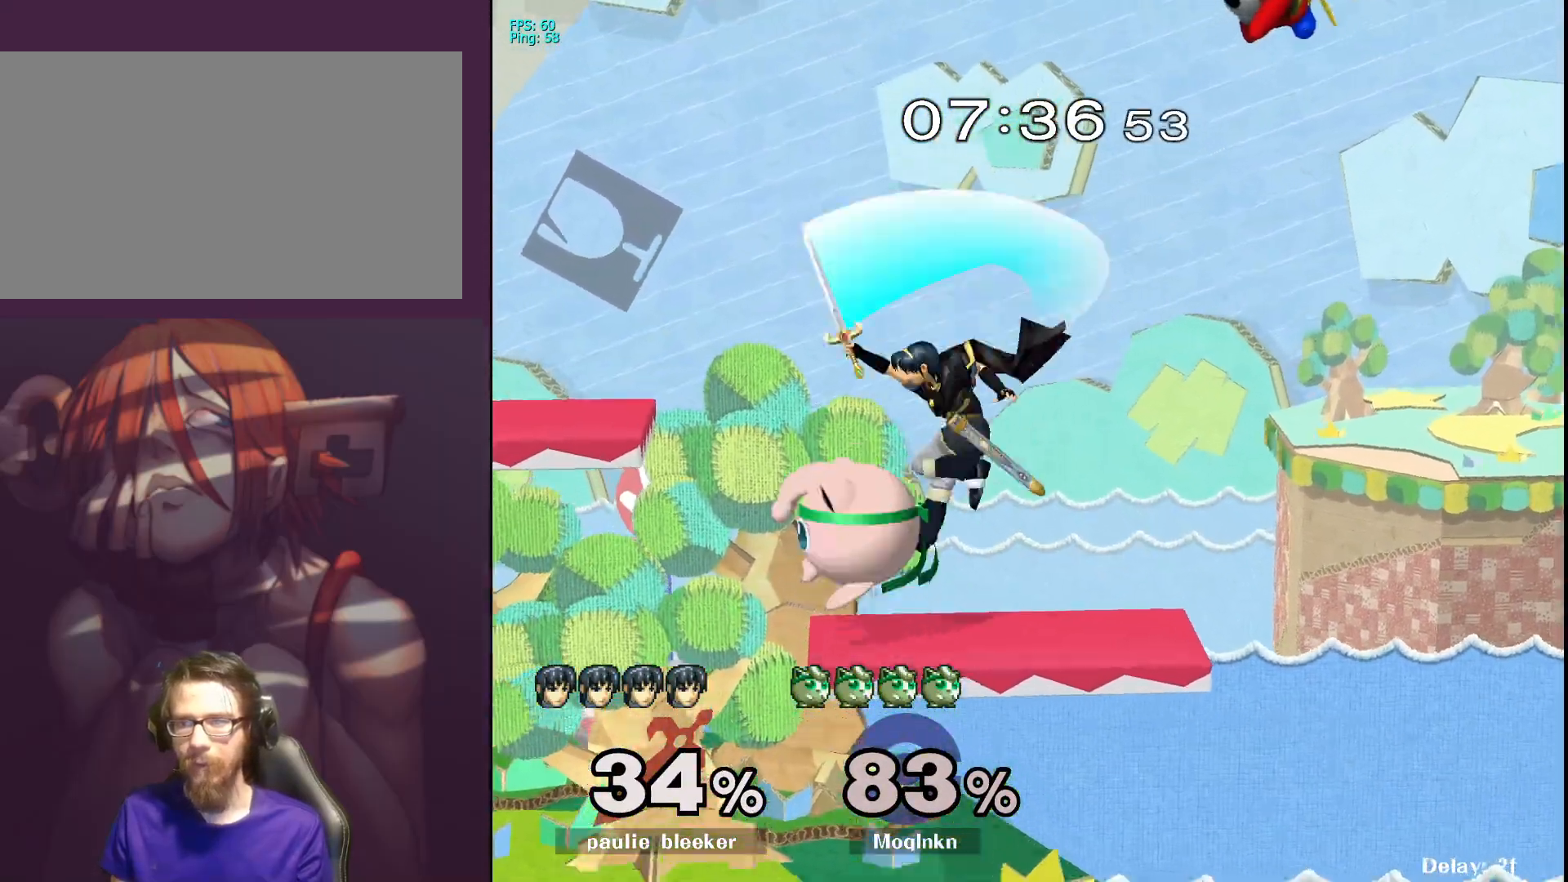
{"buttons": [], "left_stick": "left", "right_stick": "center", "events": [[17, "right_stick", "right"], [83, "left_stick", "left"], [83, "right_stick", "center"], [217, "left_stick", "right"], [417, "left_stick", "center"], [500, "left_stick", "left"]]}
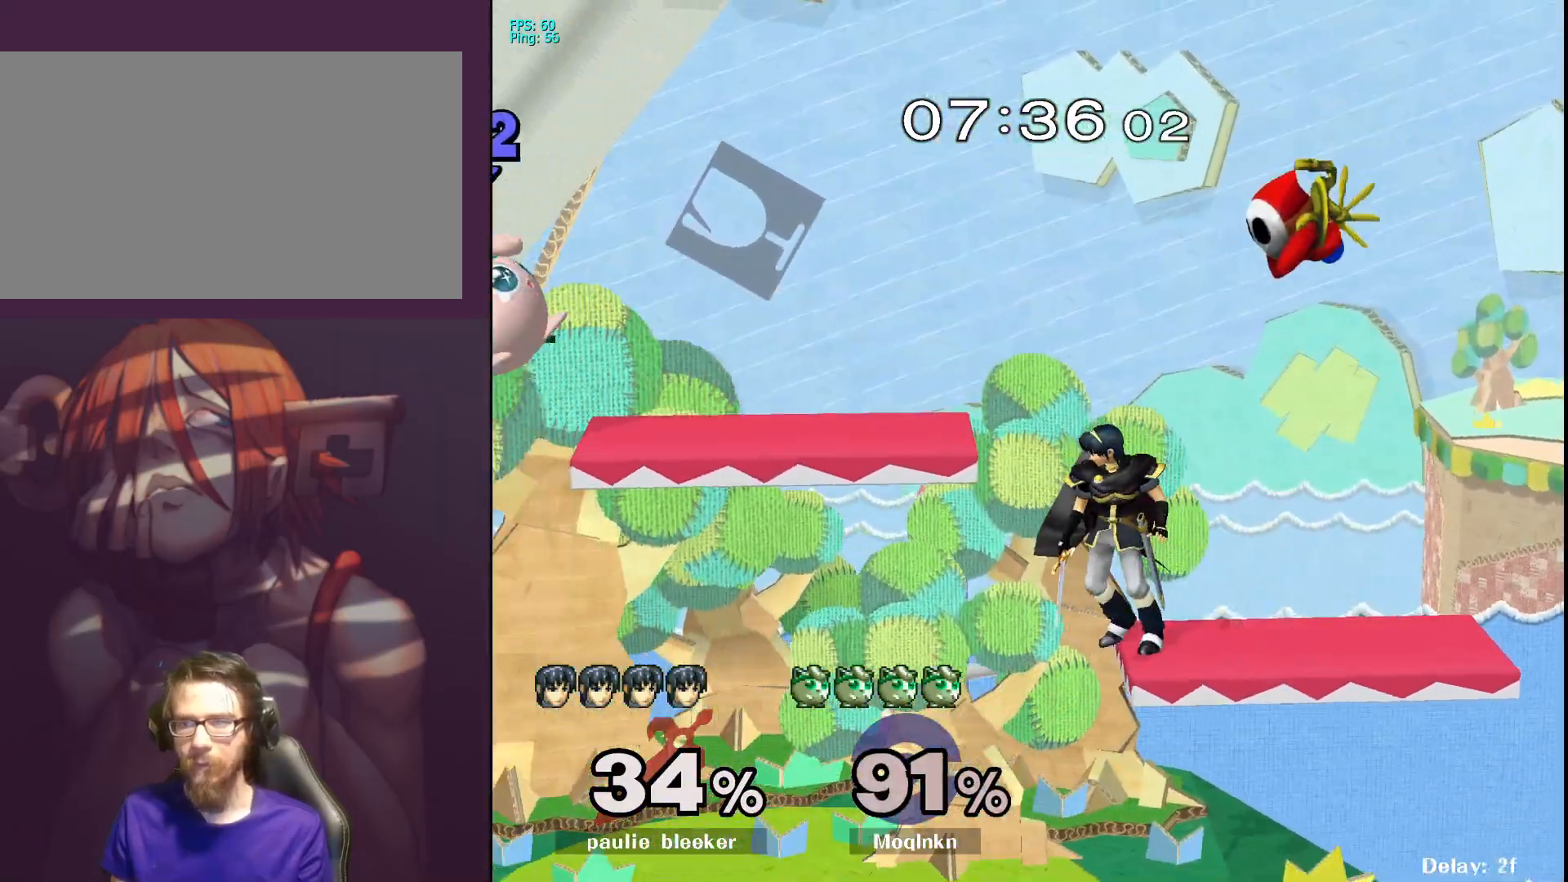
{"buttons": [], "left_stick": "left", "right_stick": "center", "events": []}
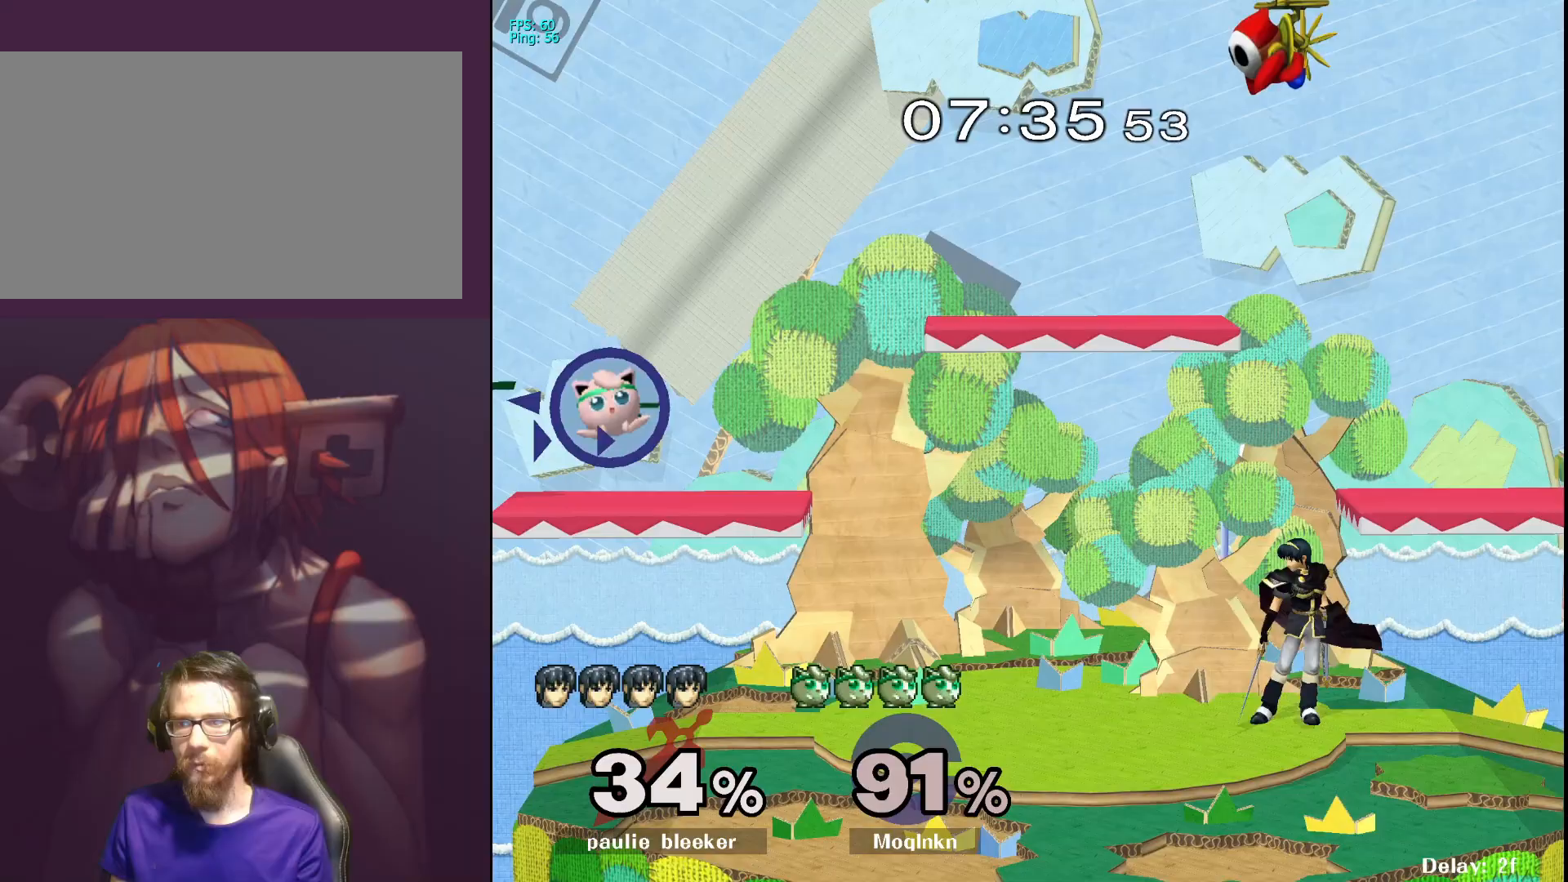
{"buttons": [], "left_stick": "right", "right_stick": "center", "events": [[150, "left_stick", "down-right"], [417, "left_stick", "right"]]}
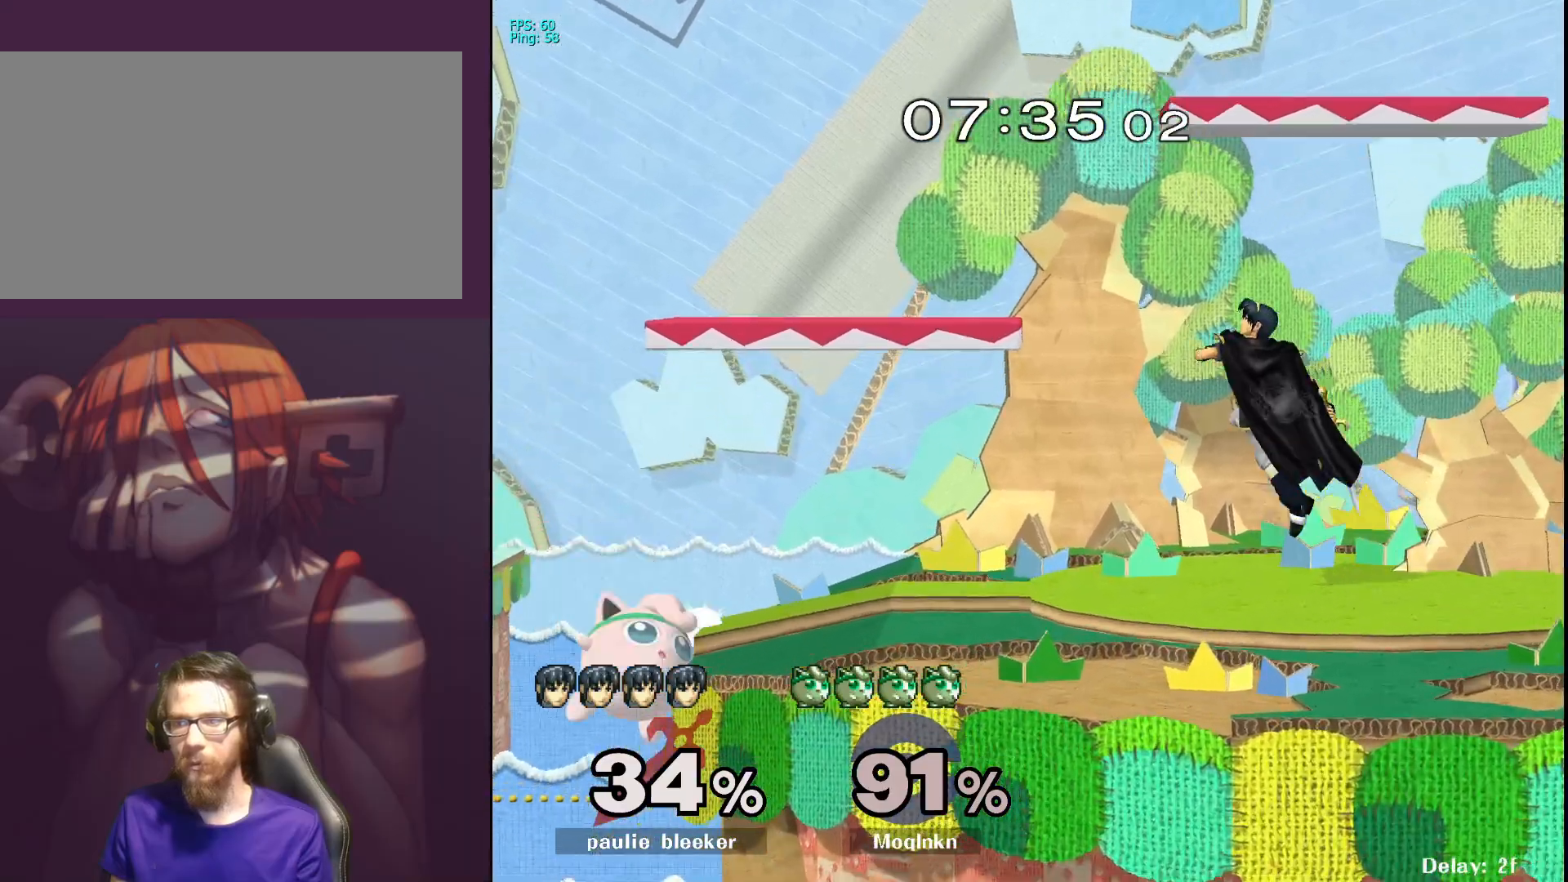
{"buttons": [], "left_stick": "right", "right_stick": "center", "events": [[50, "left_stick", "center"], [167, "left_stick", "left"], [283, "left_stick", "right"], [300, "X", "down"], [400, "X", "up"]]}
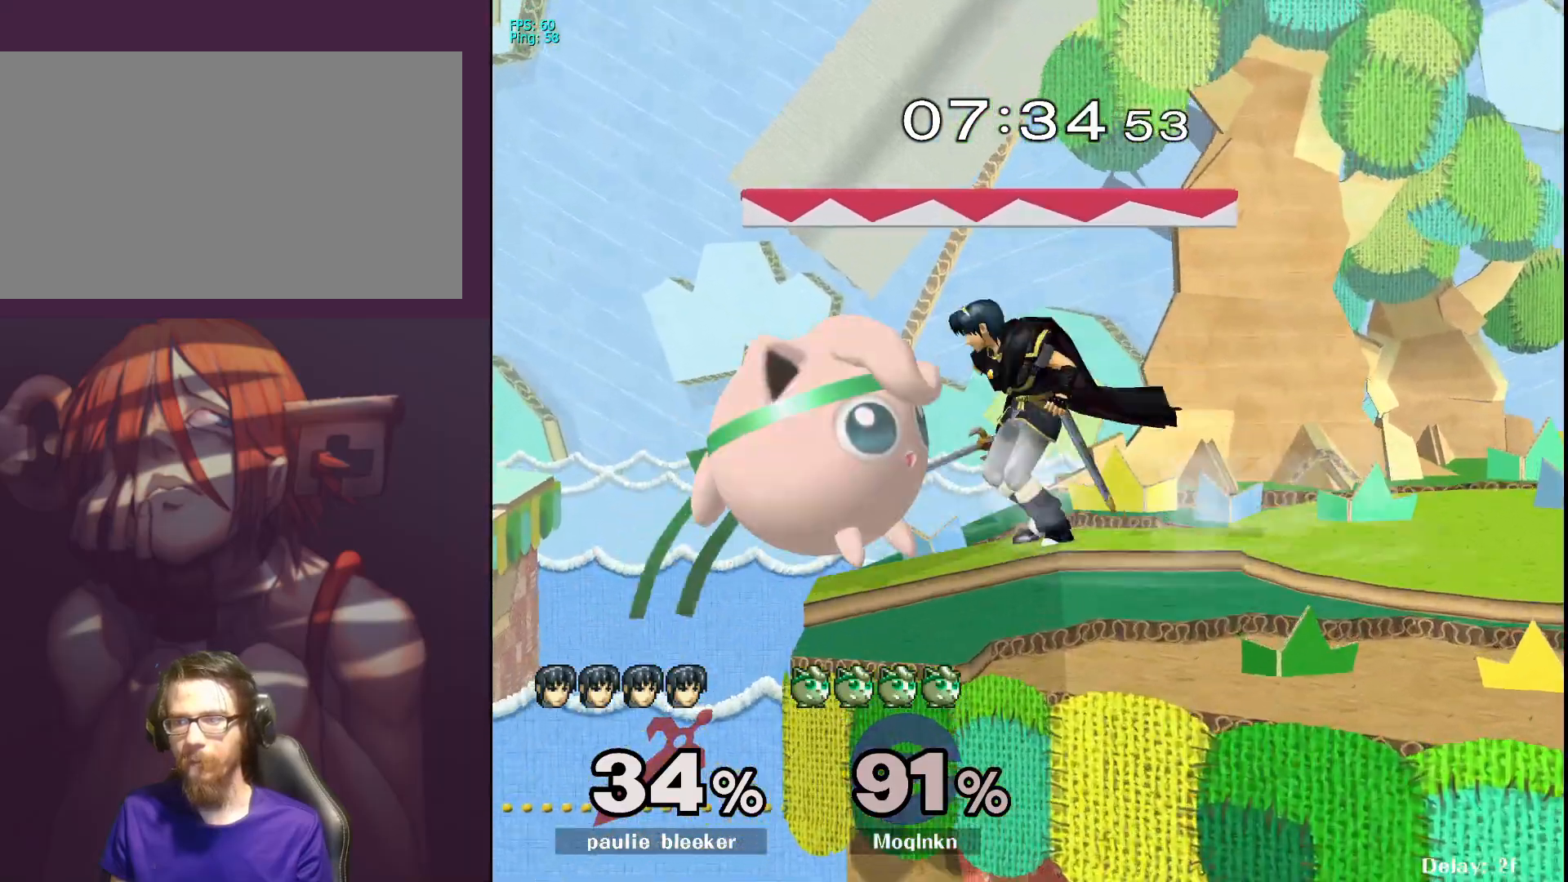
{"buttons": [], "left_stick": "up", "right_stick": "center", "events": [[83, "B", "down"], [217, "B", "up"], [217, "left_stick", "up"]]}